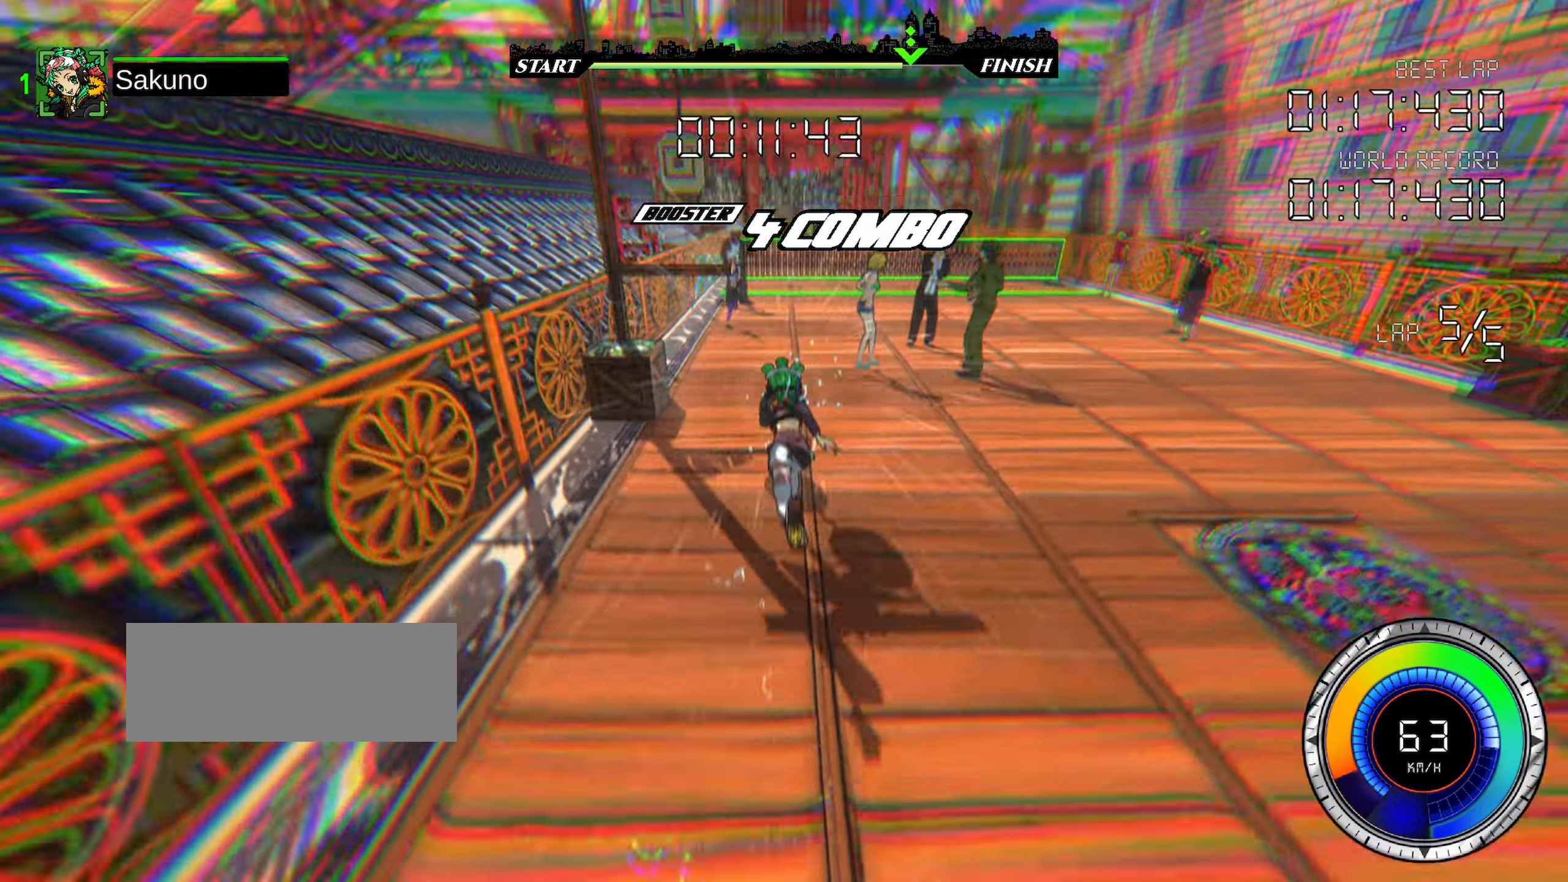
Gameplay with keyboard; each line is a JSON object with the keys held at the frame after it. "events" lists presses ("down") and releases ("up") of "a", "d", "down", "left", "right", "shift", "space" and "up" between this image and that frame as [ms after this image, input, new state], when the widget could be followed in between. No other keys are recorded. Mouse input is not recorded.
{"keys": ["down", "shift", "space"], "events": [[250, "down", "down"], [250, "up", "up"], [266, "shift", "down"], [283, "space", "down"]]}
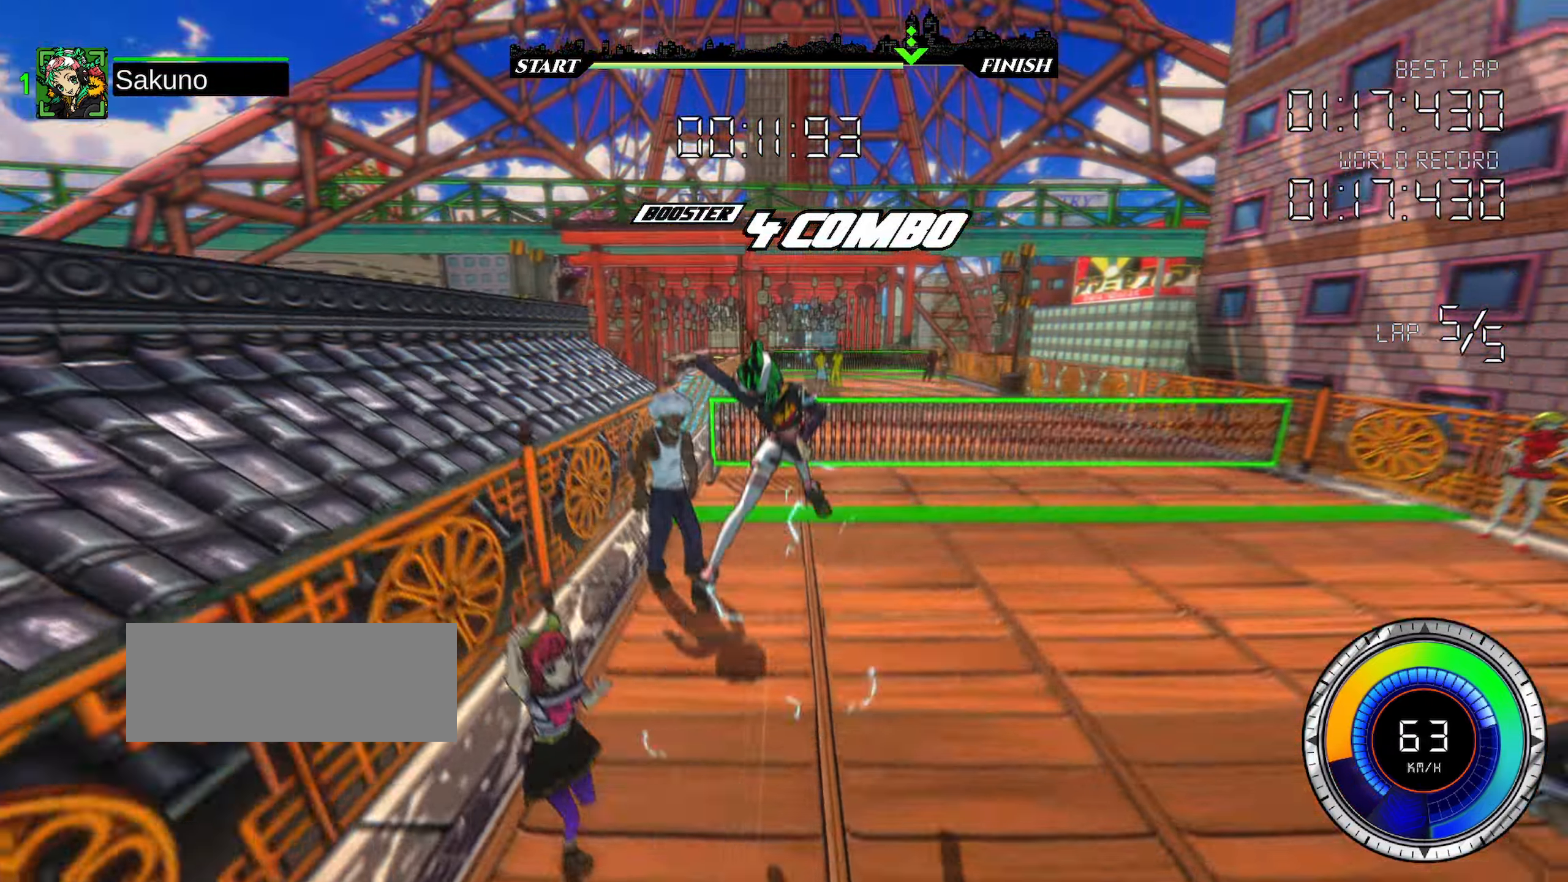
{"keys": ["down", "shift", "space"], "events": []}
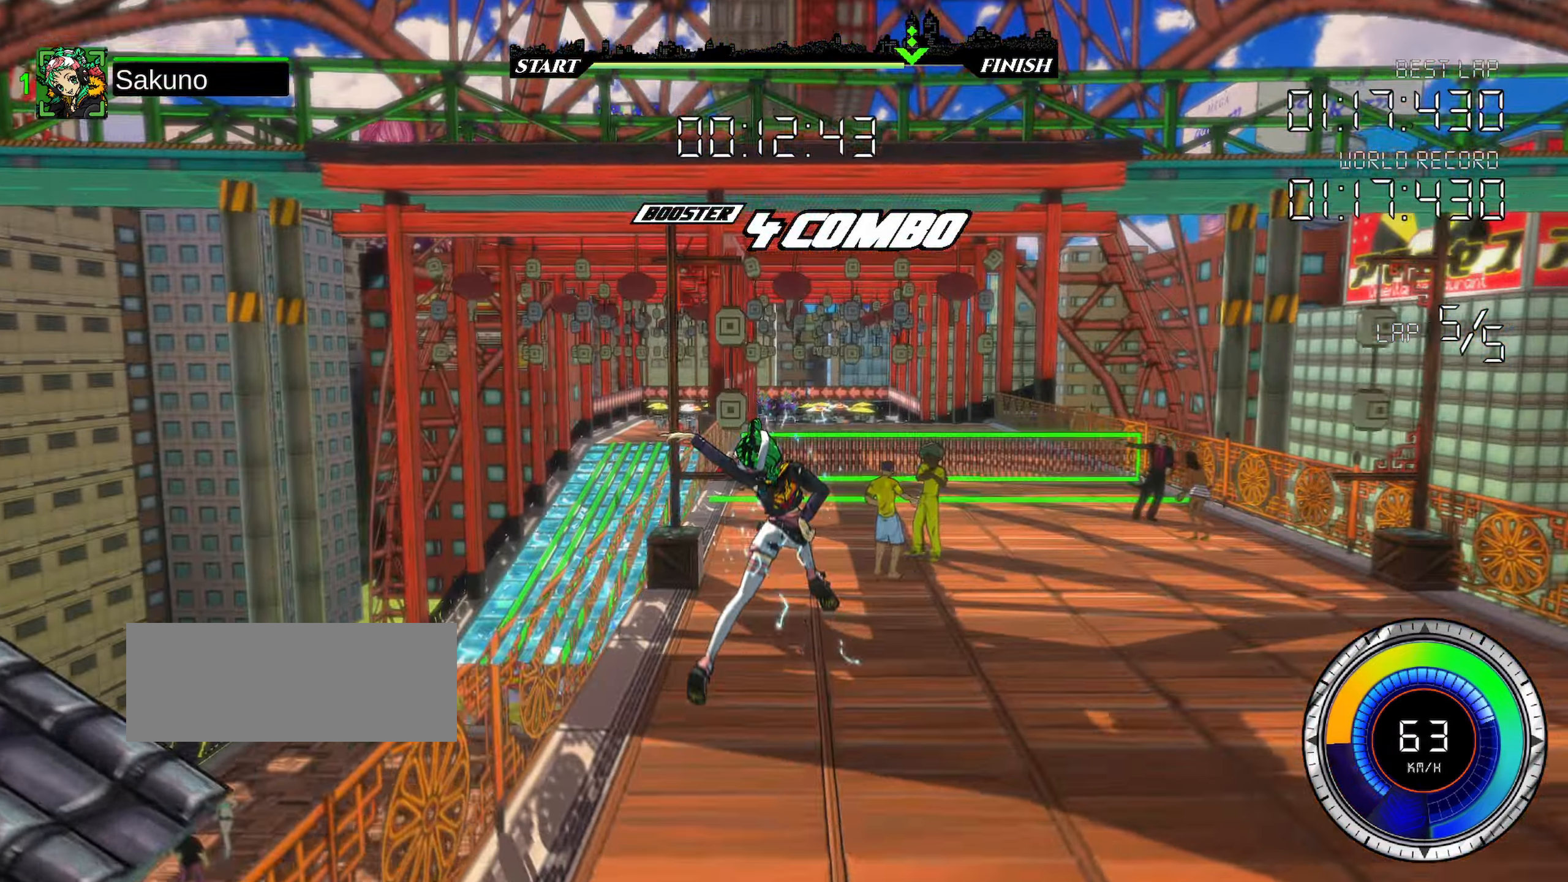
{"keys": ["left", "up"], "events": [[33, "shift", "up"], [83, "space", "up"], [100, "up", "down"], [116, "down", "up"], [283, "left", "down"]]}
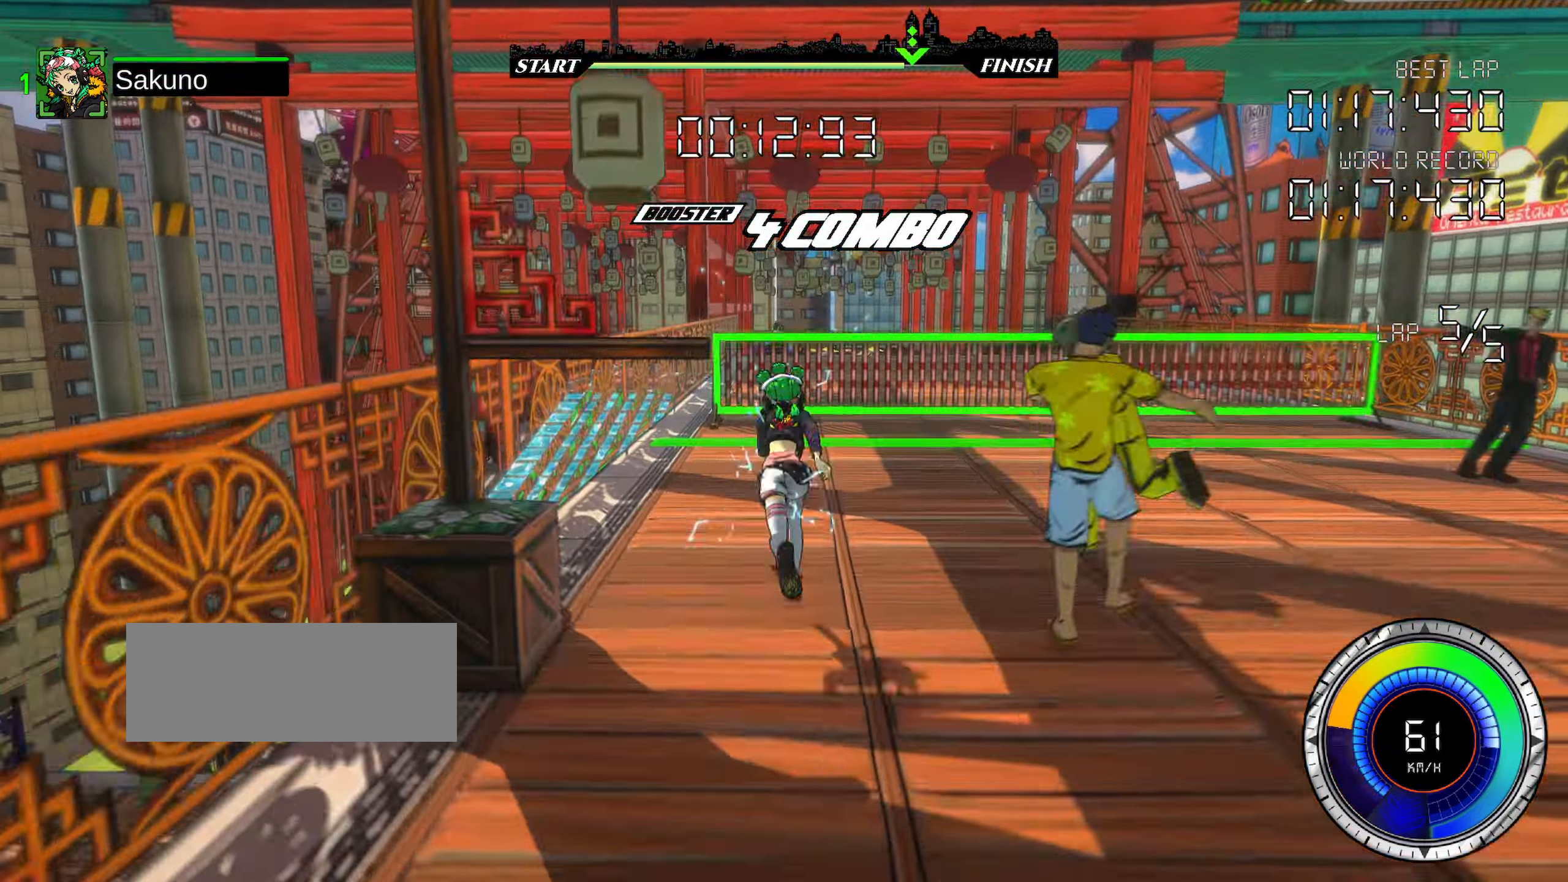
{"keys": ["down", "shift", "space"], "events": [[16, "up", "up"], [33, "down", "down"], [33, "shift", "down"], [50, "space", "down"], [66, "left", "up"]]}
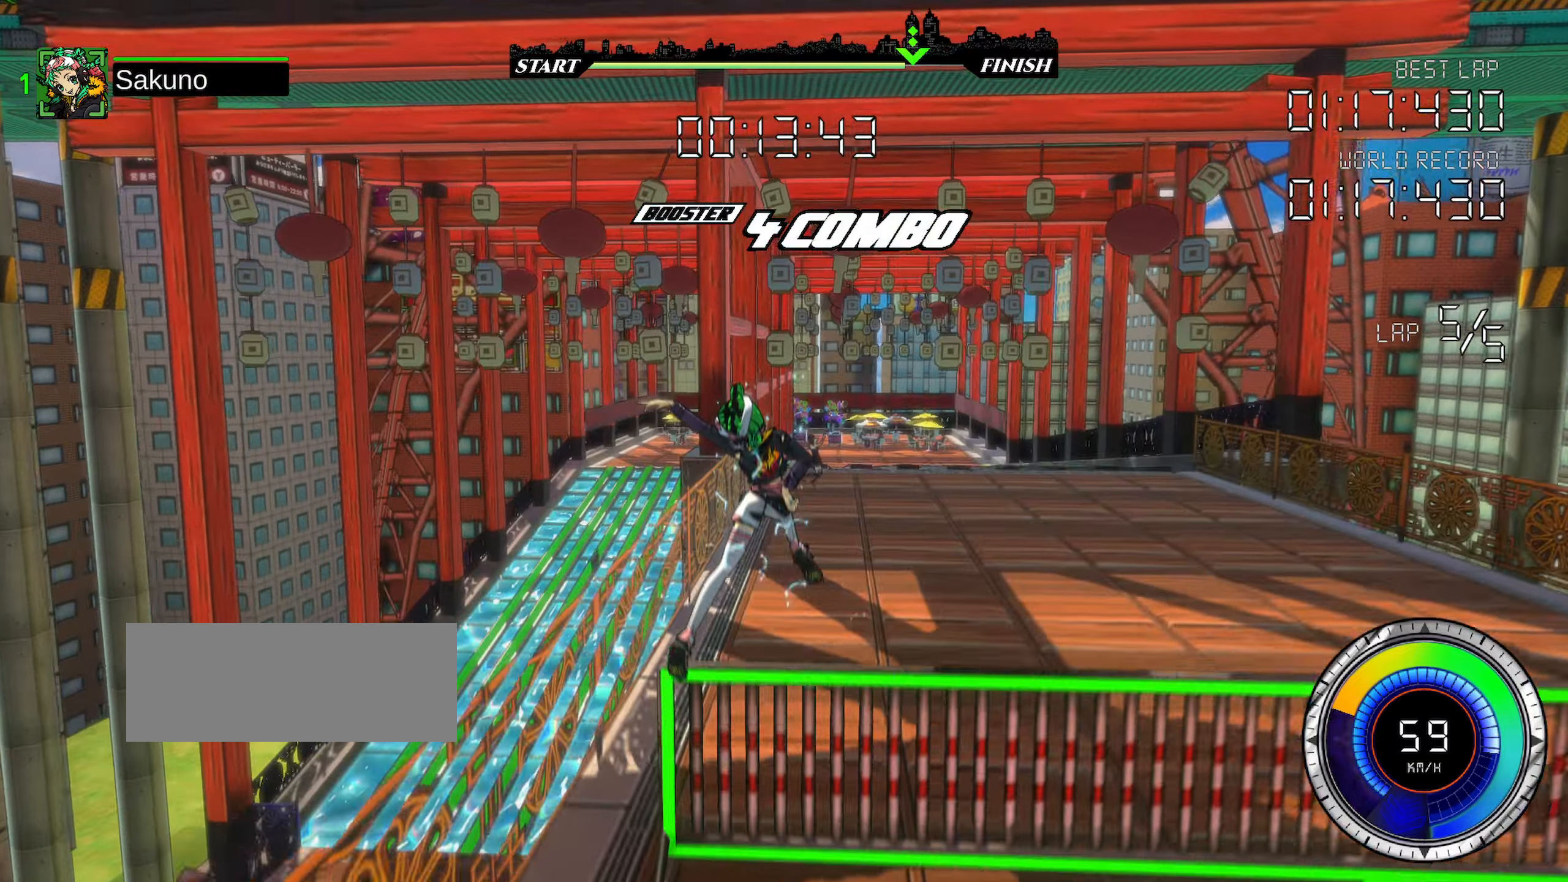
{"keys": ["up"], "events": [[383, "shift", "up"], [400, "down", "up"], [400, "space", "up"], [400, "up", "down"]]}
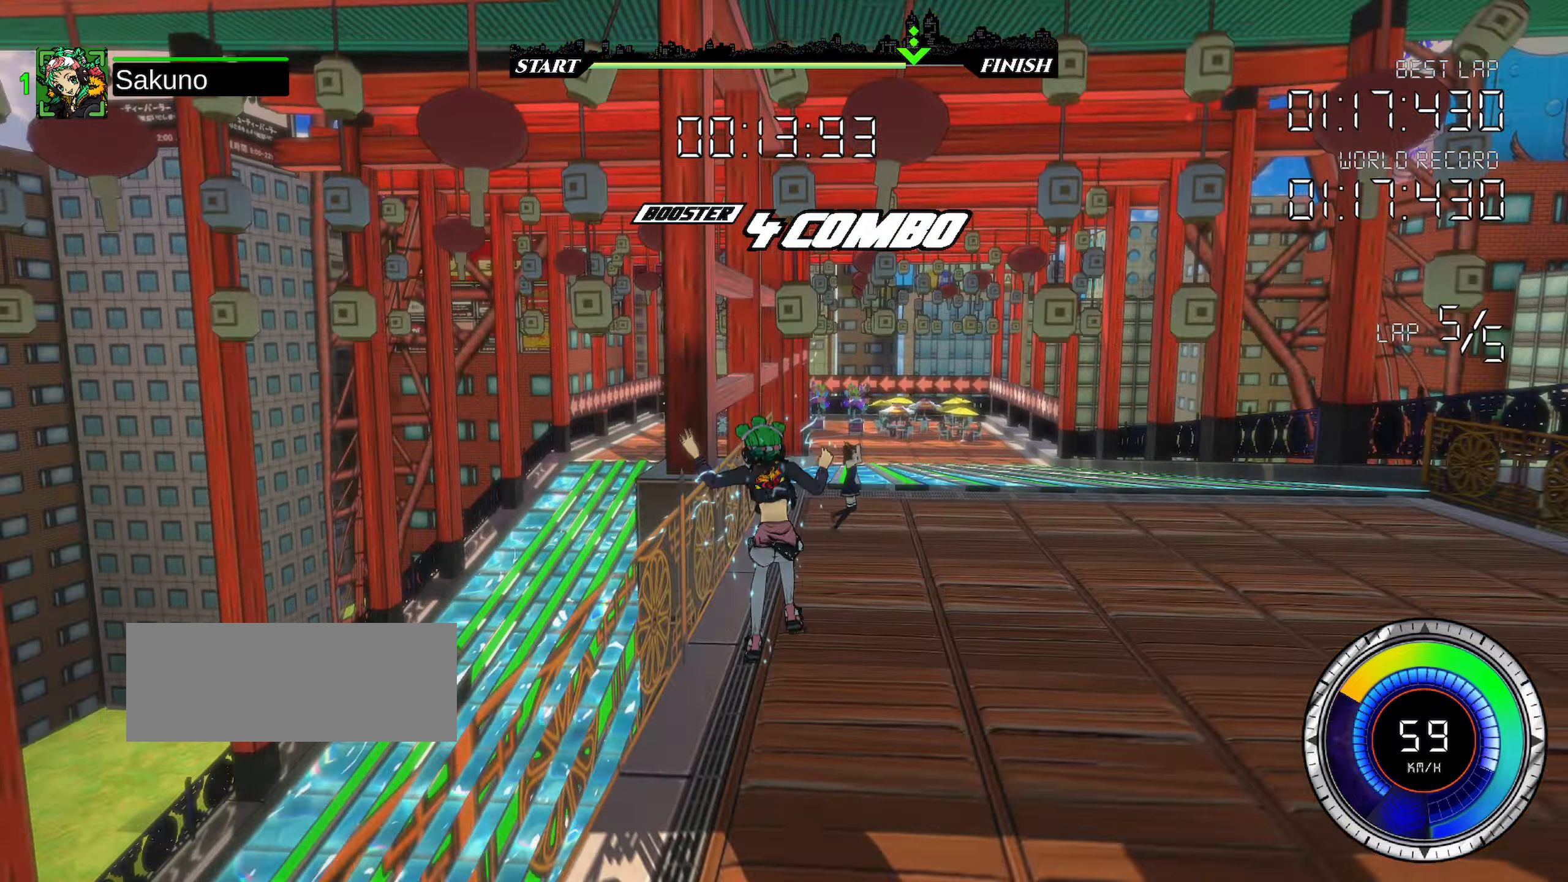
{"keys": ["up"], "events": [[167, "d", "down"], [250, "d", "up"], [350, "d", "down"], [433, "d", "up"]]}
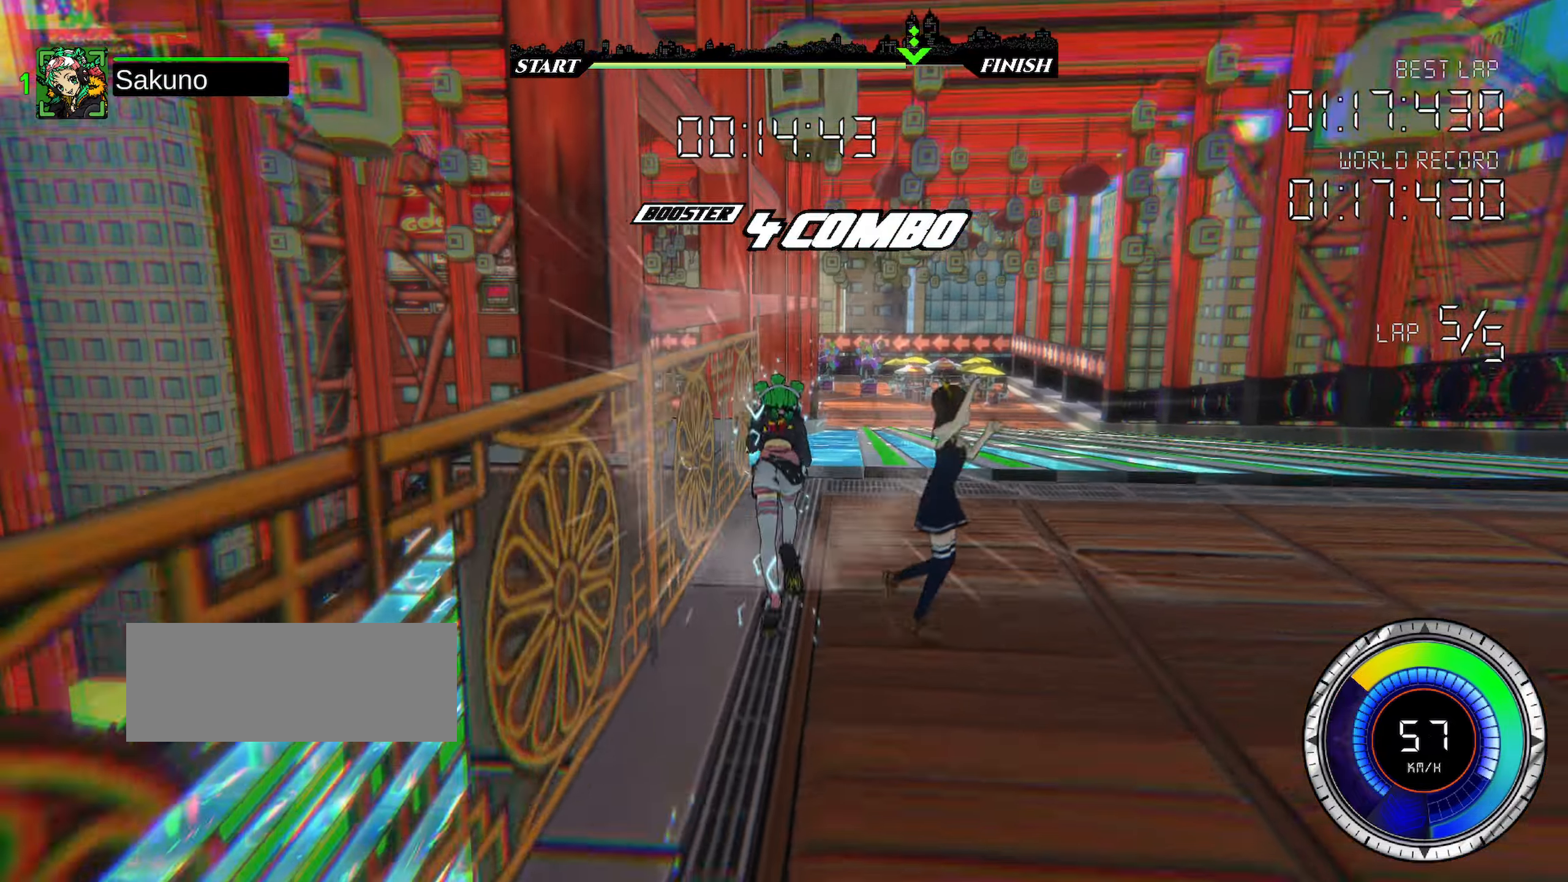
{"keys": ["up"], "events": []}
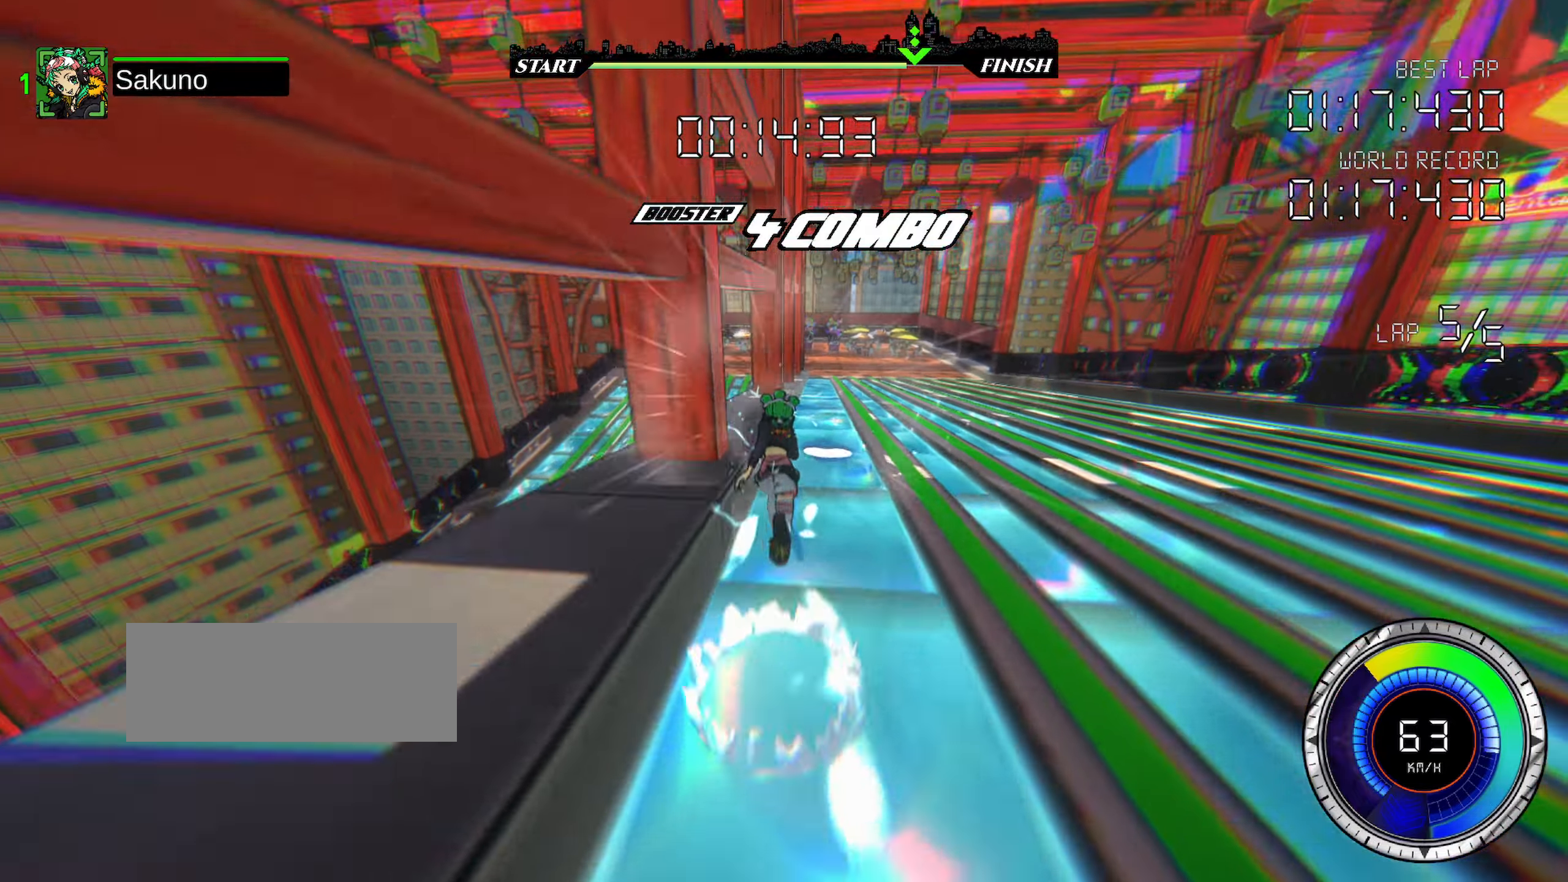
{"keys": ["up"], "events": []}
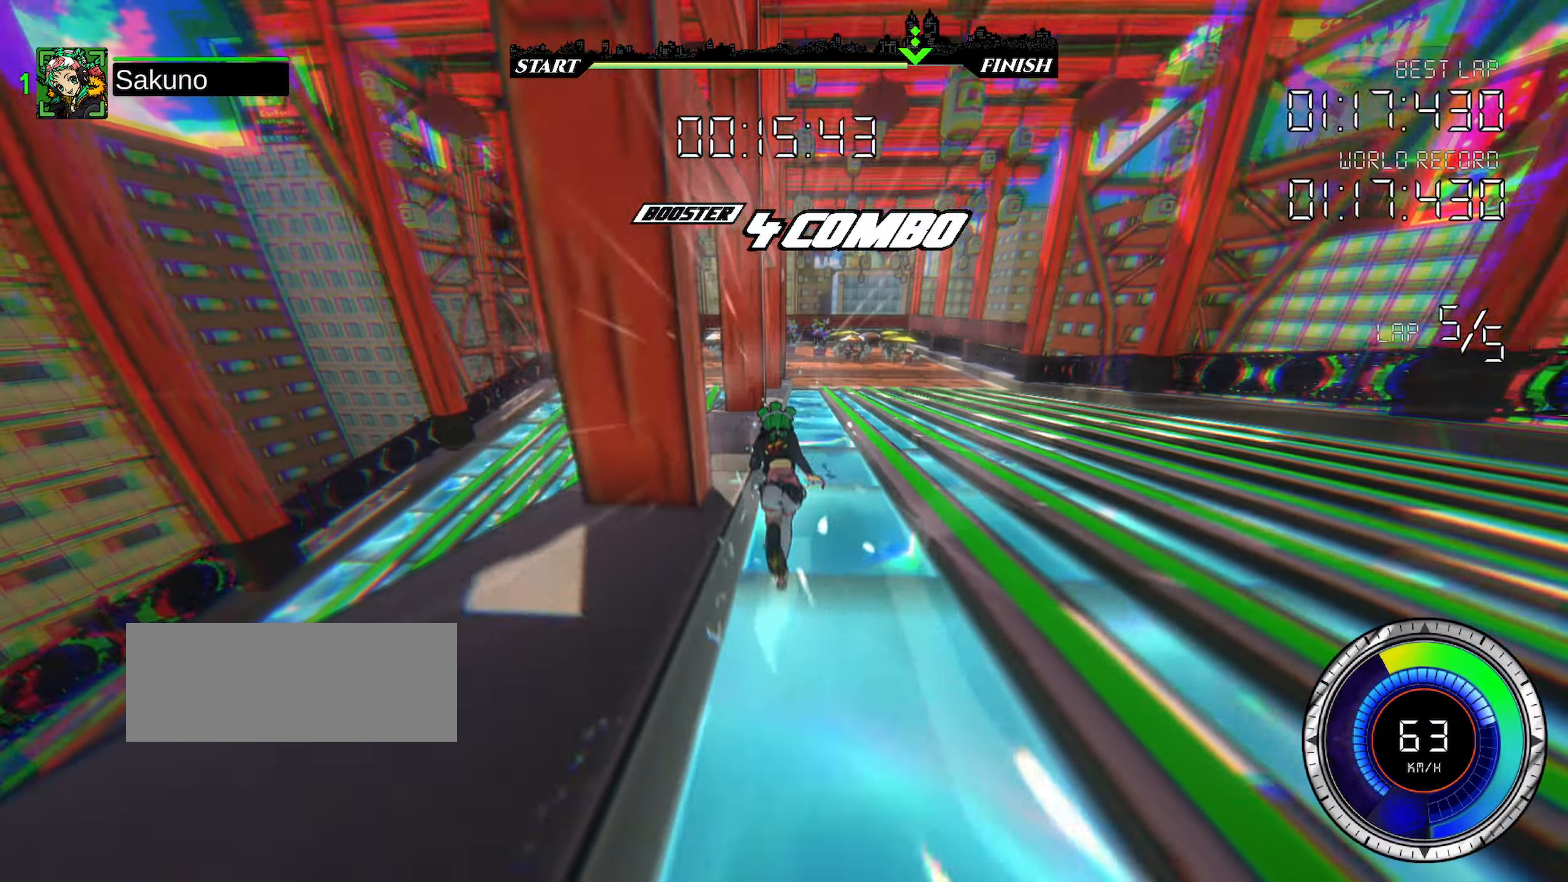
{"keys": ["left", "shift", "up"], "events": [[450, "shift", "down"], [467, "left", "down"]]}
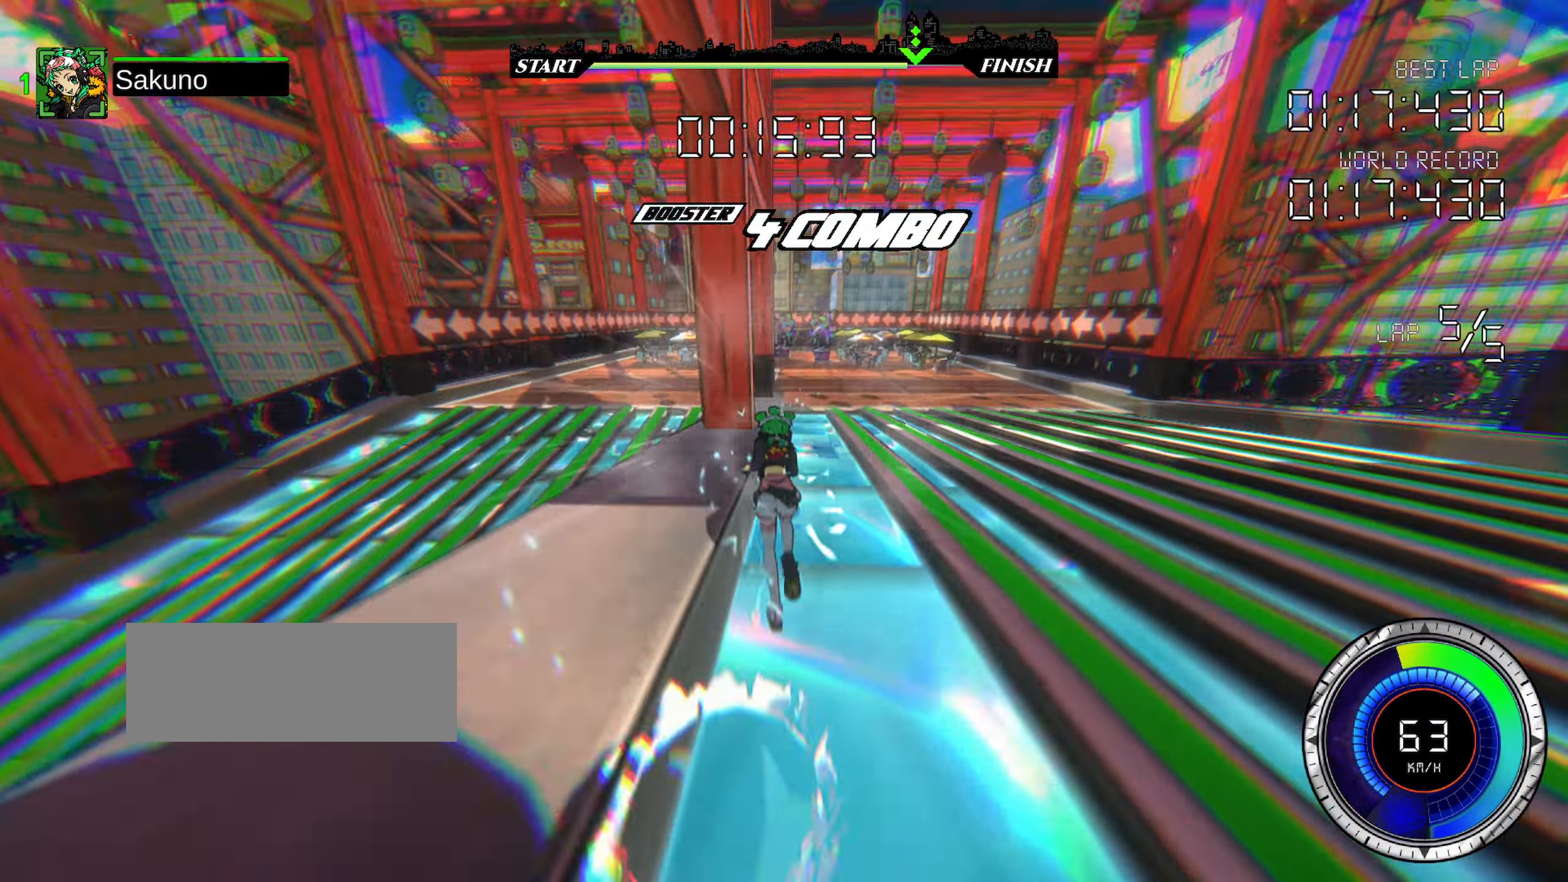
{"keys": ["left", "shift", "up"], "events": []}
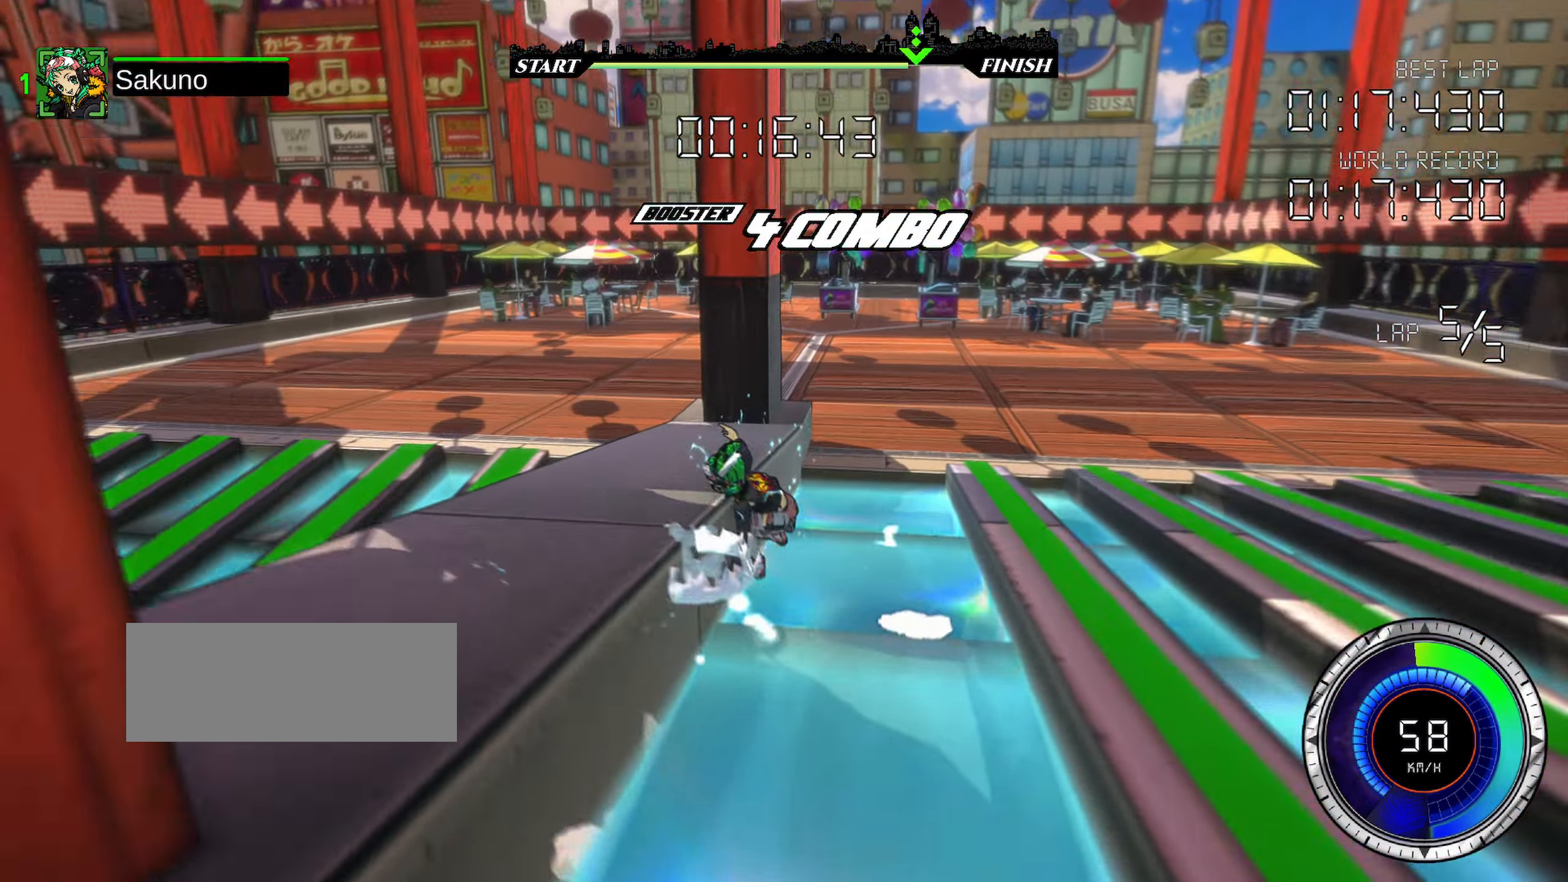
{"keys": ["left", "shift", "up"], "events": []}
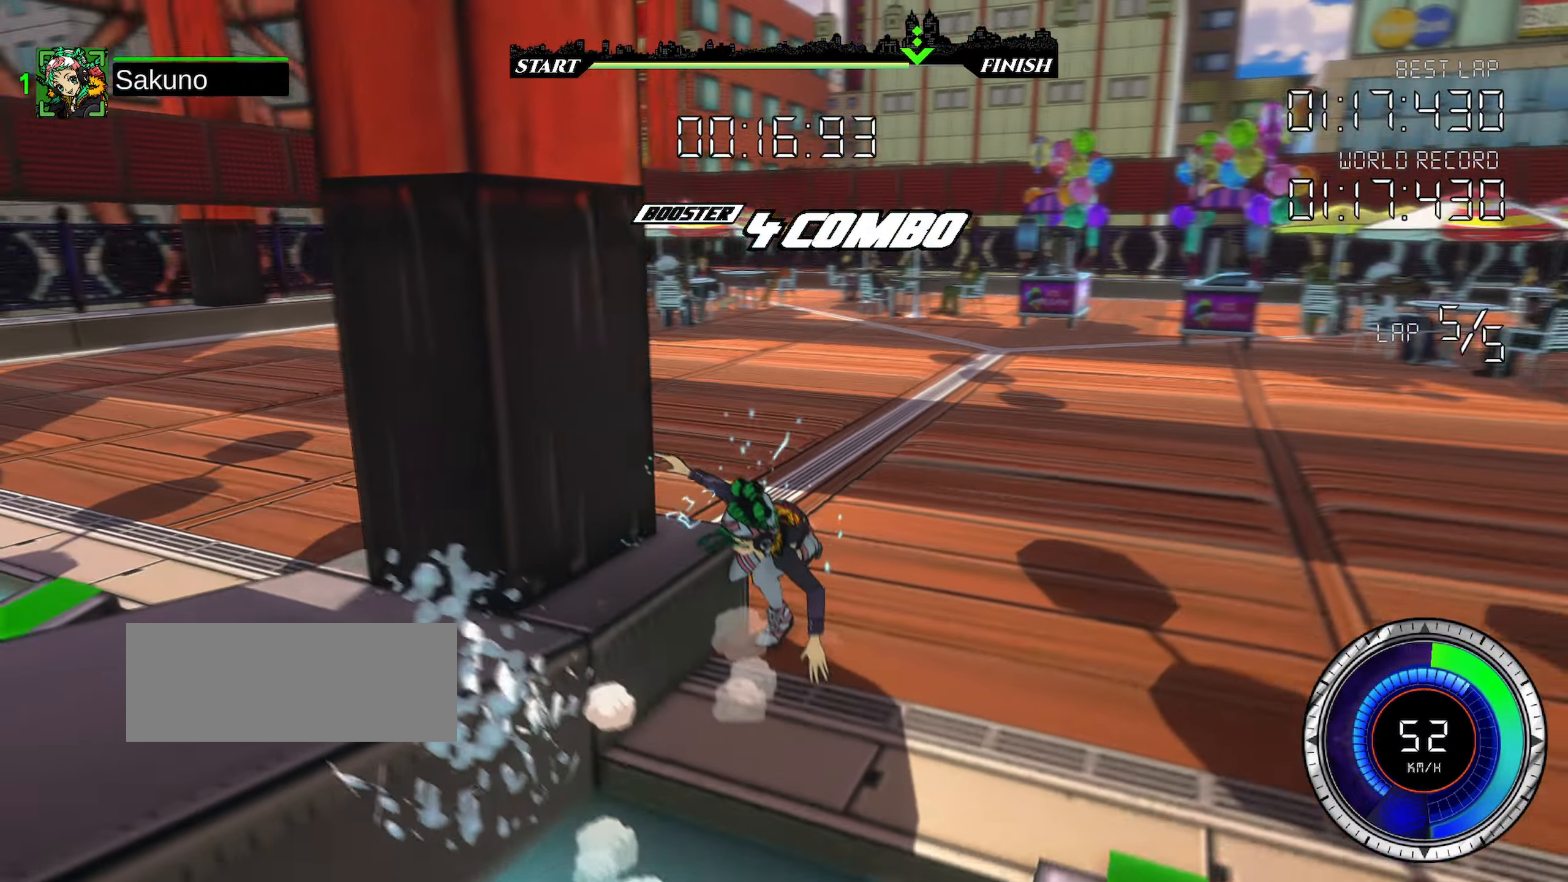
{"keys": ["left", "shift", "up"], "events": []}
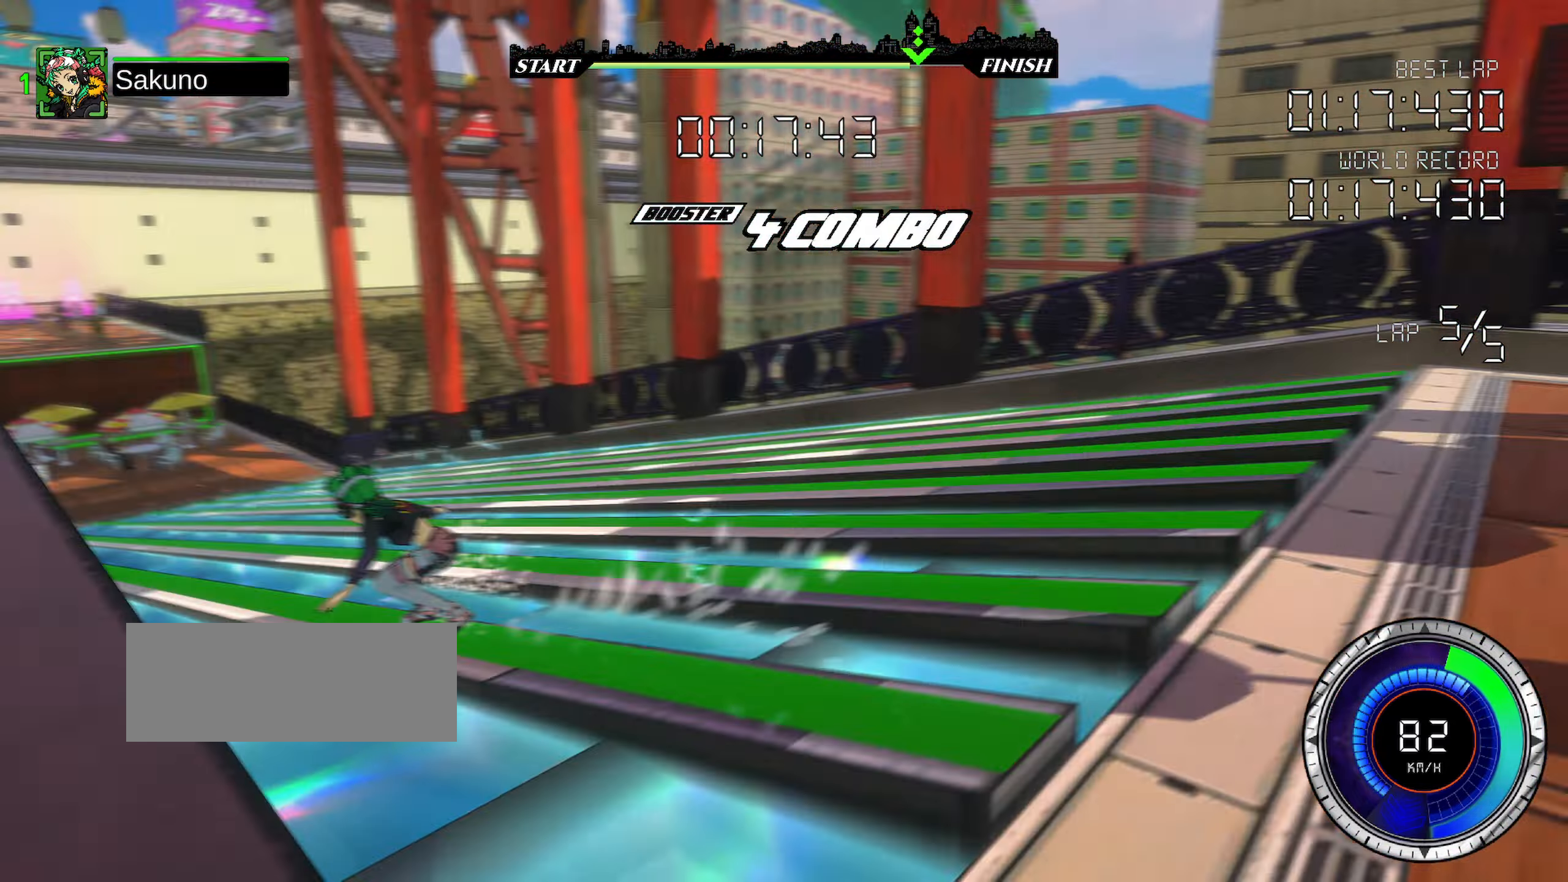
{"keys": [], "events": [[17, "shift", "up"], [50, "left", "up"], [233, "up", "up"], [417, "down", "down"], [500, "down", "up"]]}
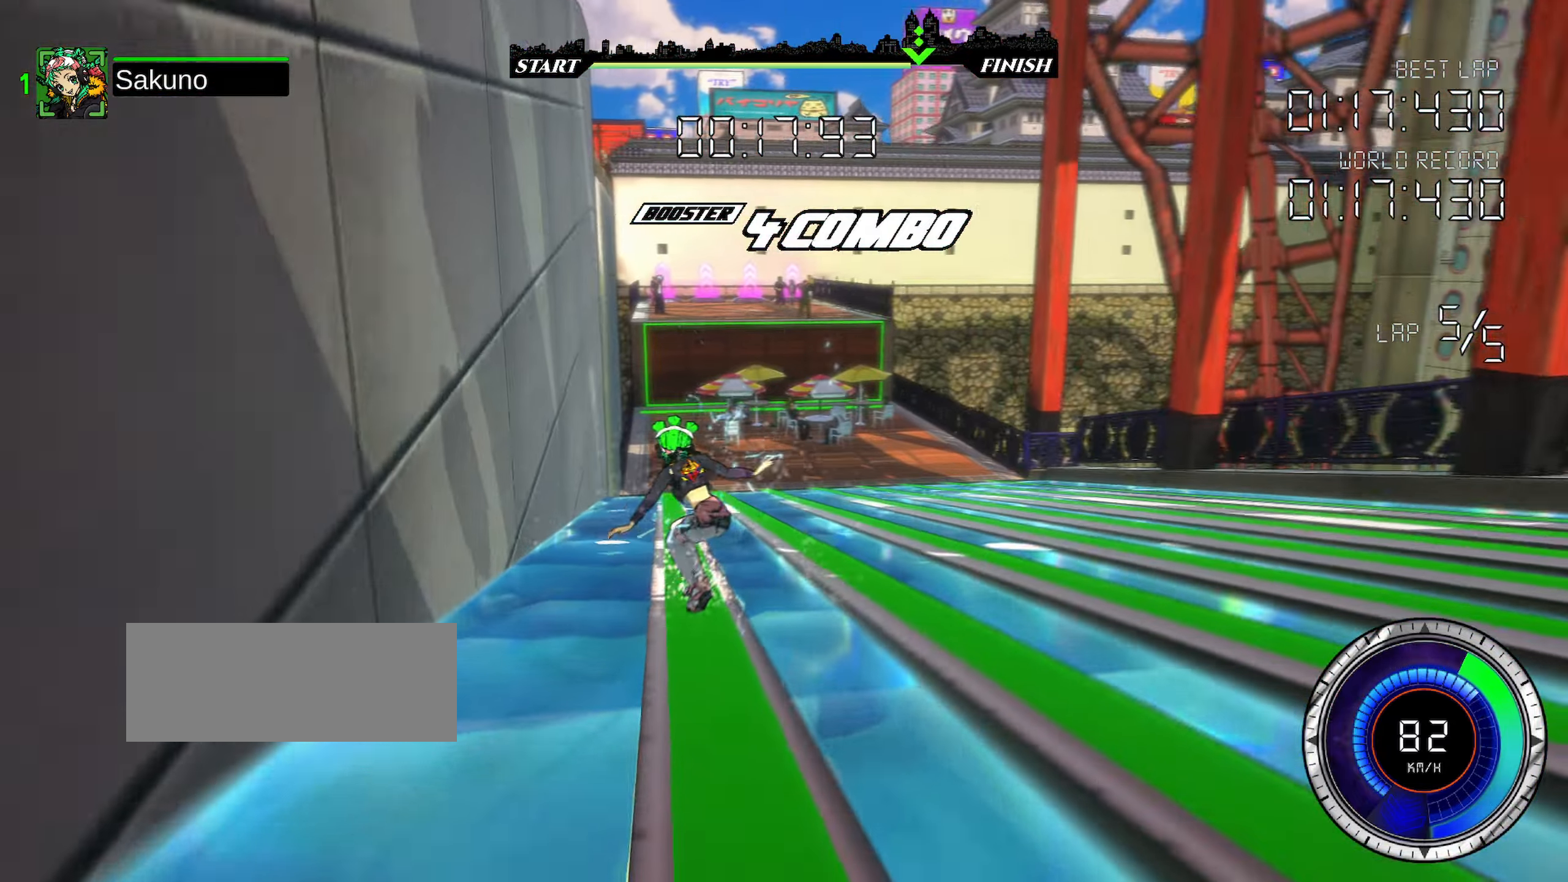
{"keys": [], "events": []}
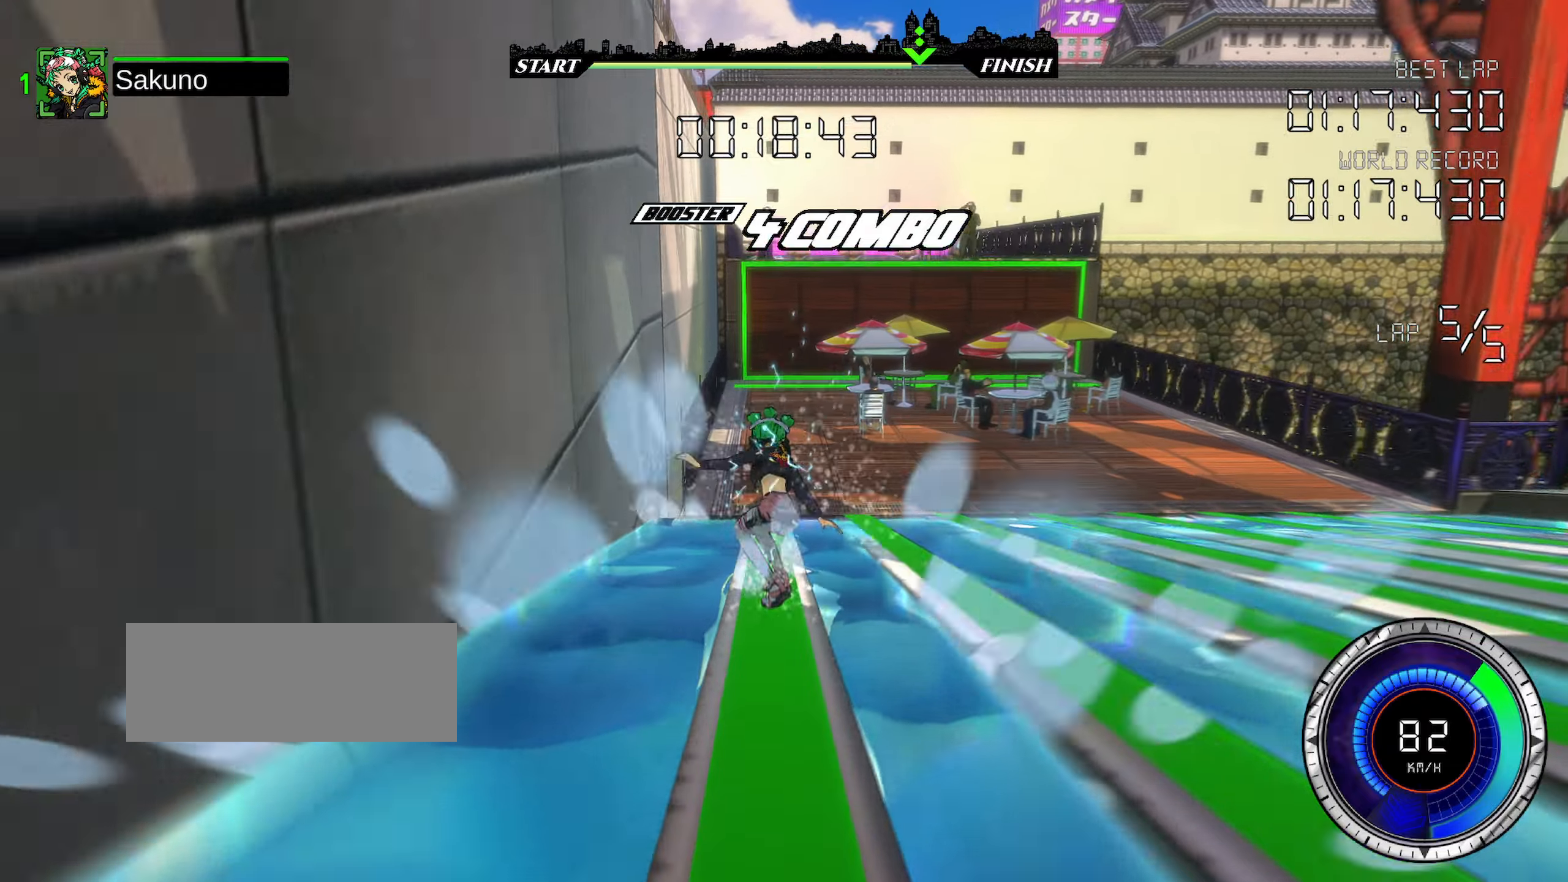
{"keys": ["right", "up"], "events": [[200, "right", "down"], [217, "up", "down"], [434, "d", "down"], [484, "d", "up"]]}
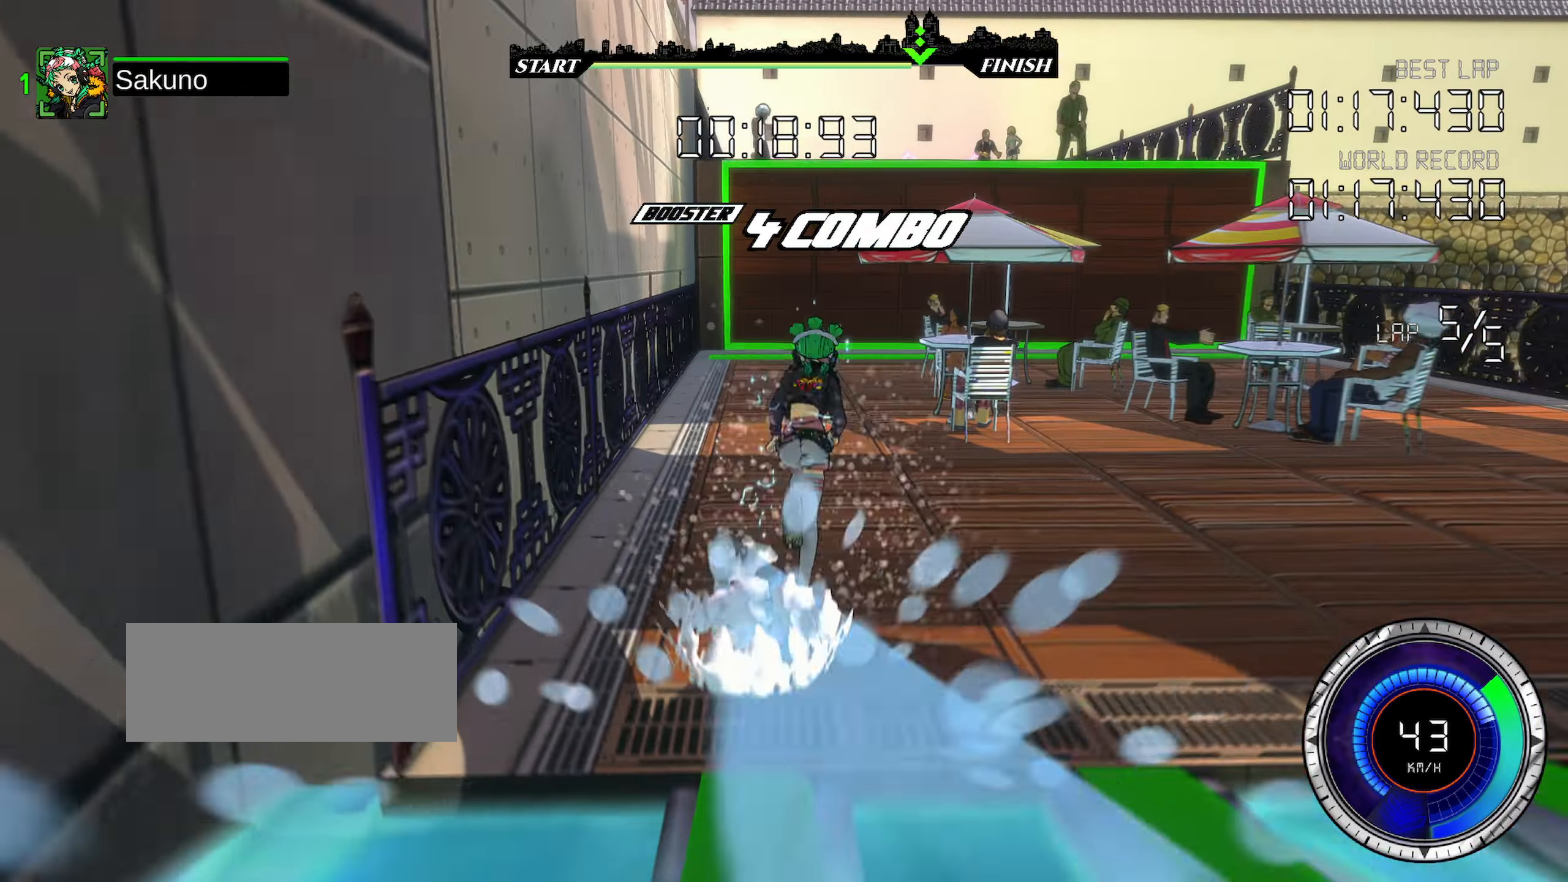
{"keys": ["up"], "events": [[50, "d", "down"], [100, "d", "up"], [250, "right", "up"]]}
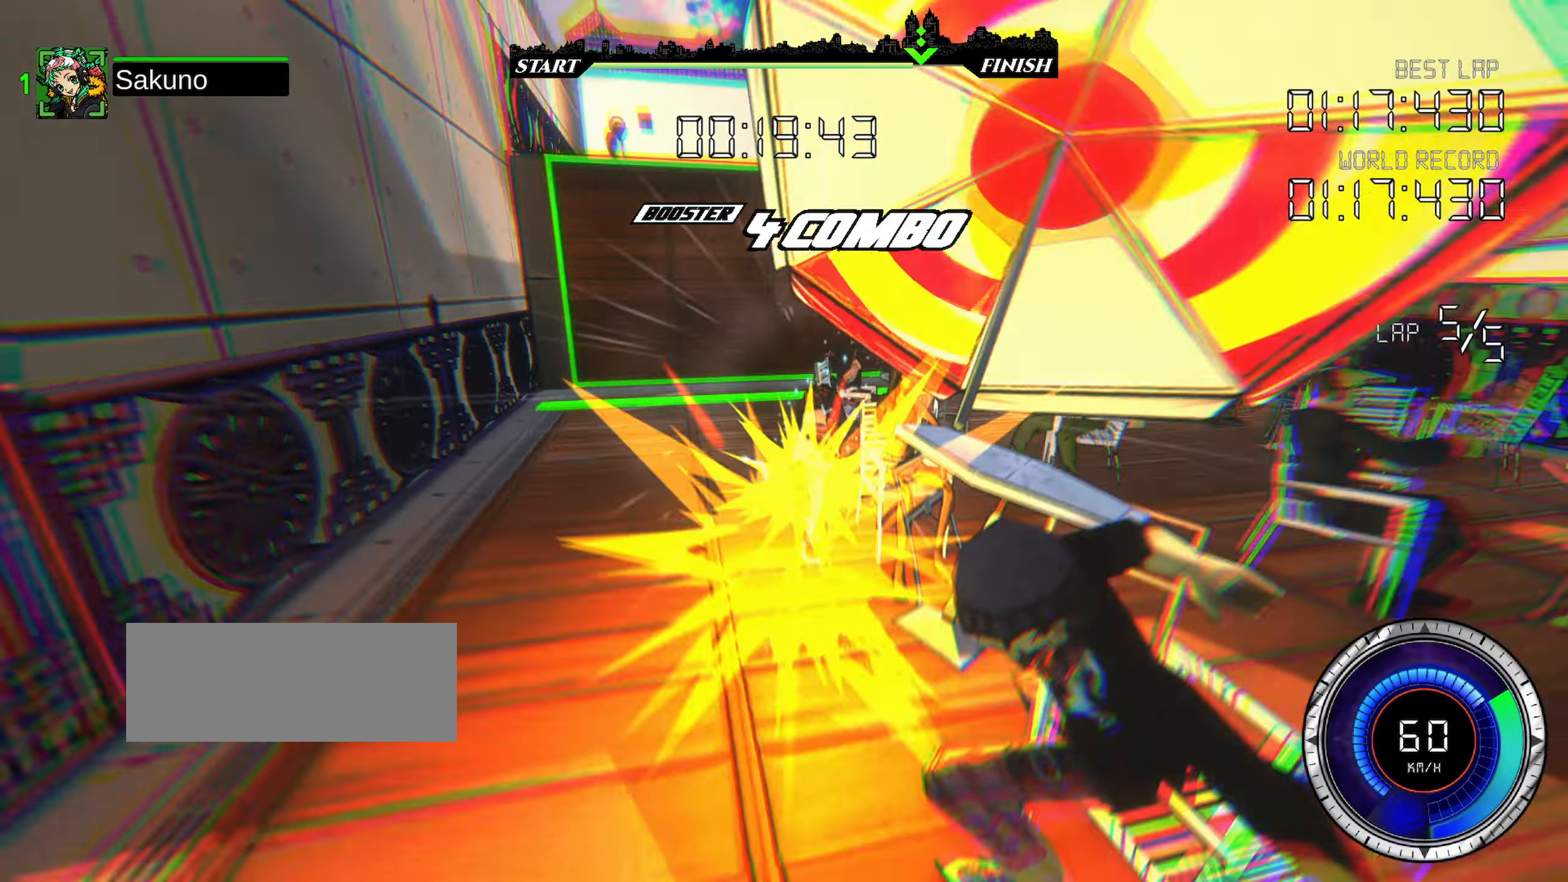
{"keys": ["left", "up"], "events": [[17, "left", "down"], [334, "space", "down"], [384, "space", "up"]]}
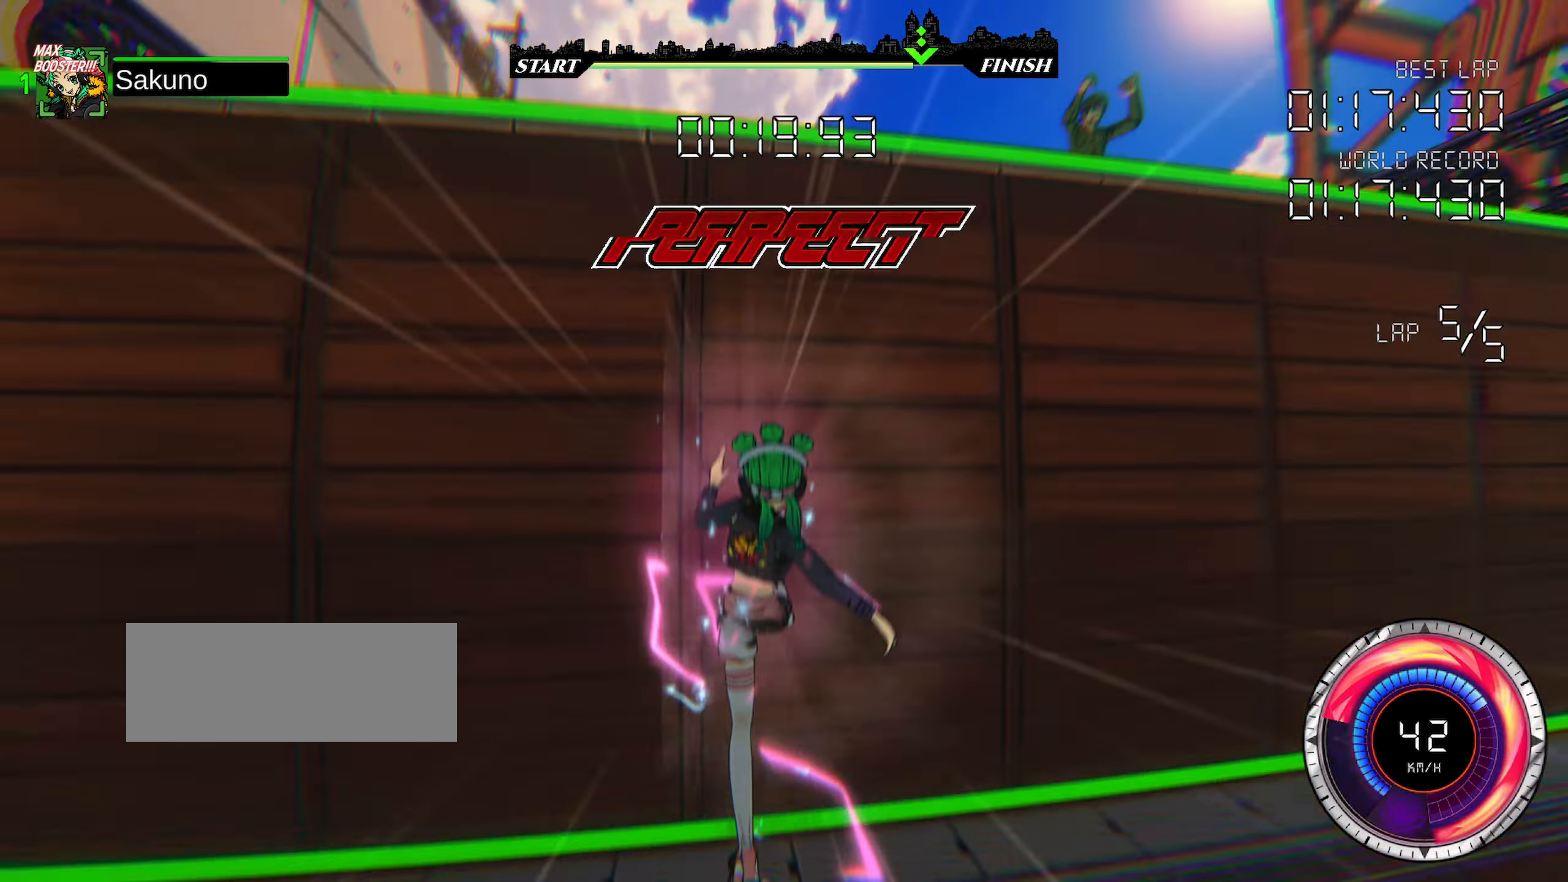
{"keys": ["up"], "events": [[17, "left", "up"]]}
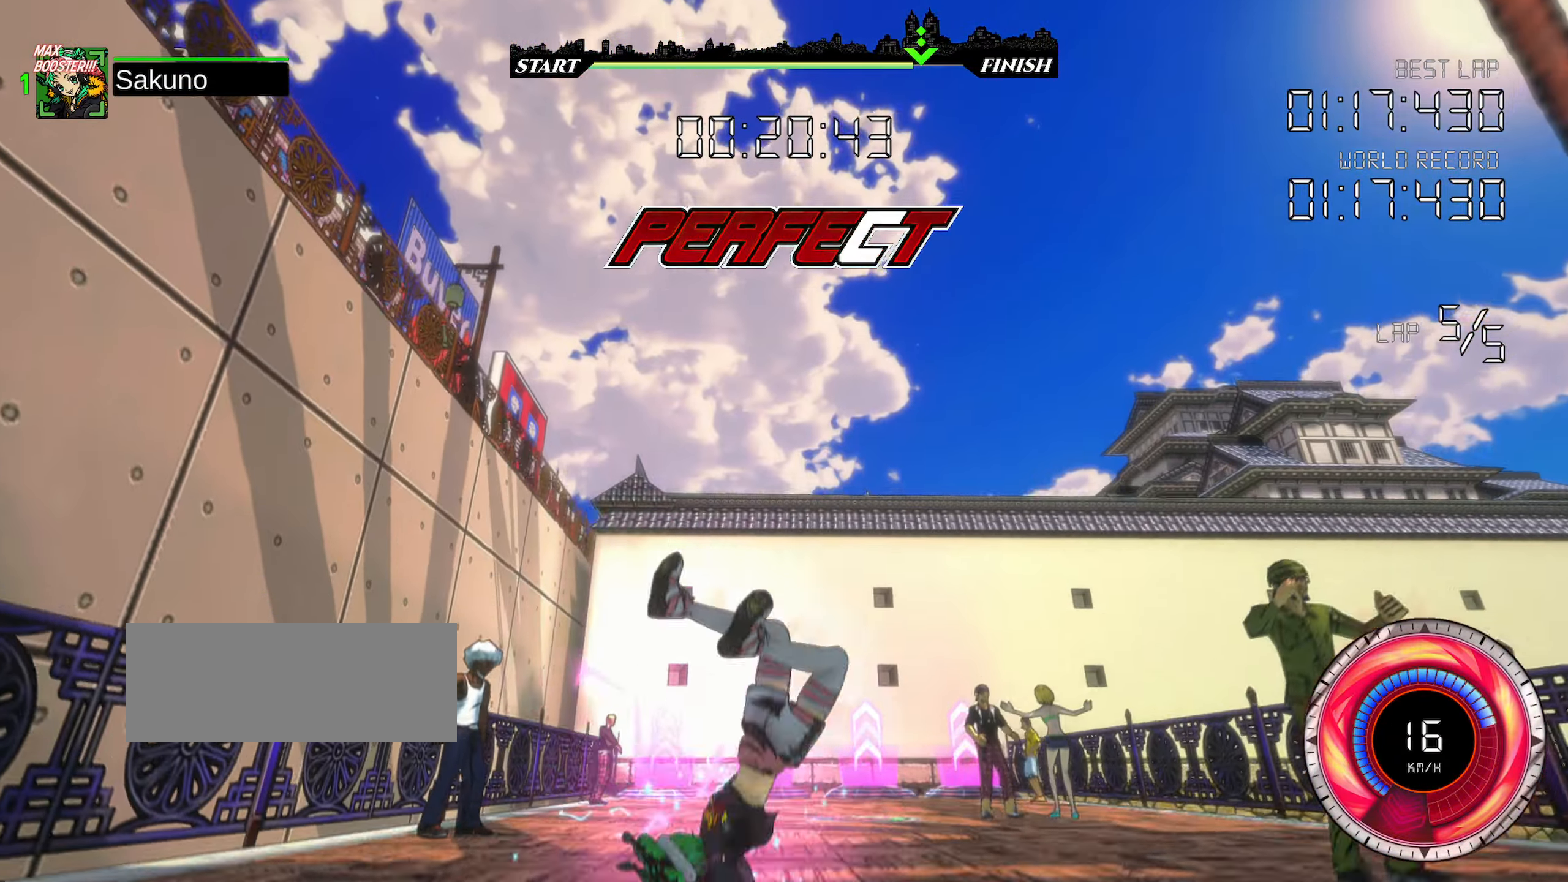
{"keys": ["up"], "events": []}
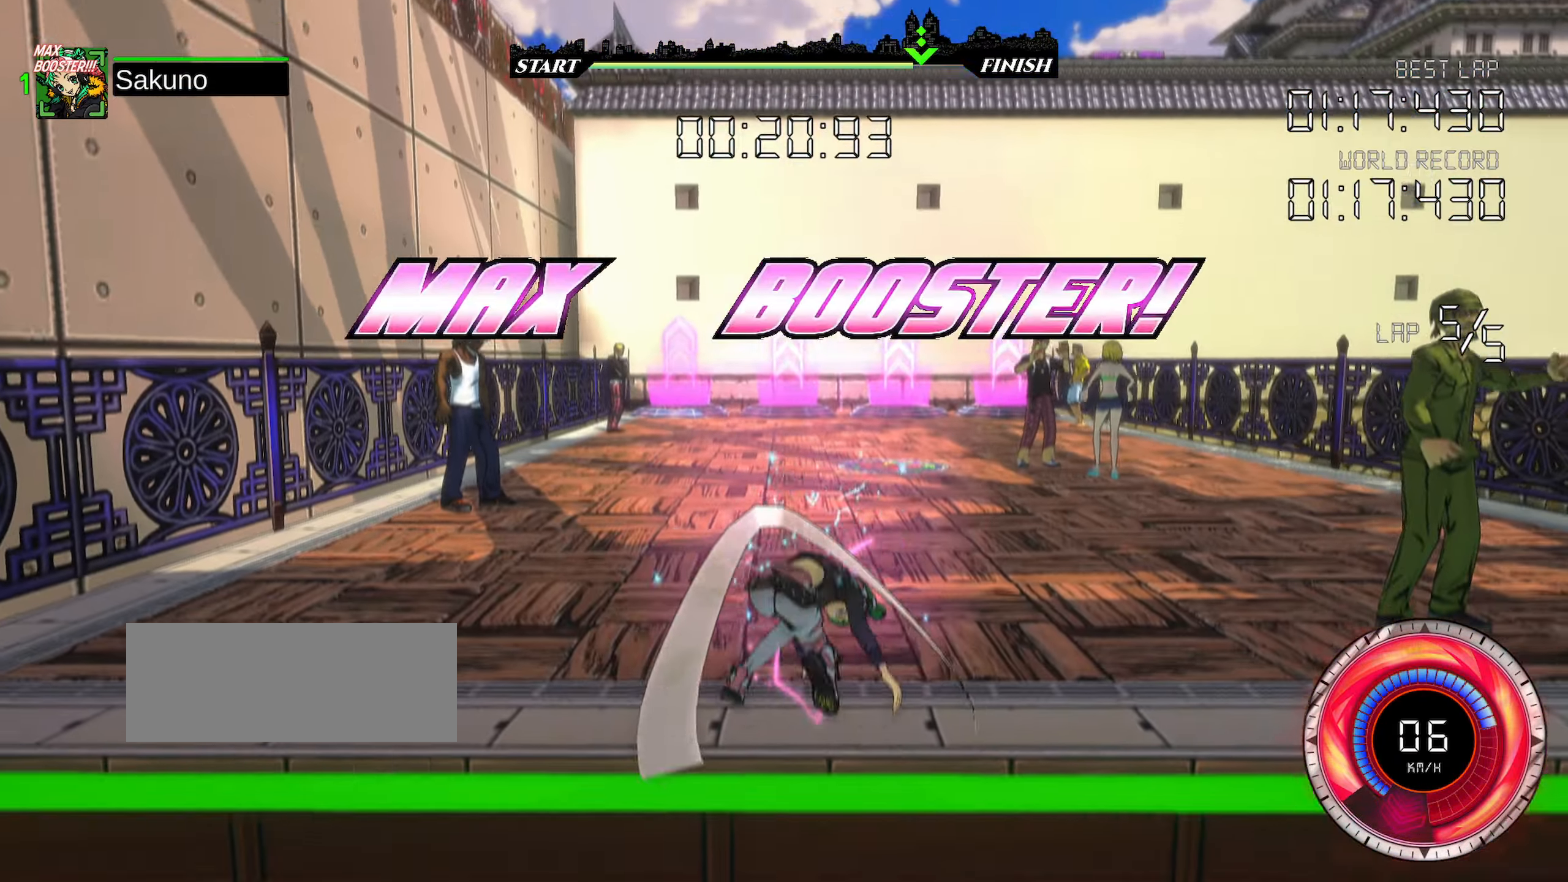
{"keys": ["up"], "events": [[67, "right", "down"], [167, "right", "up"]]}
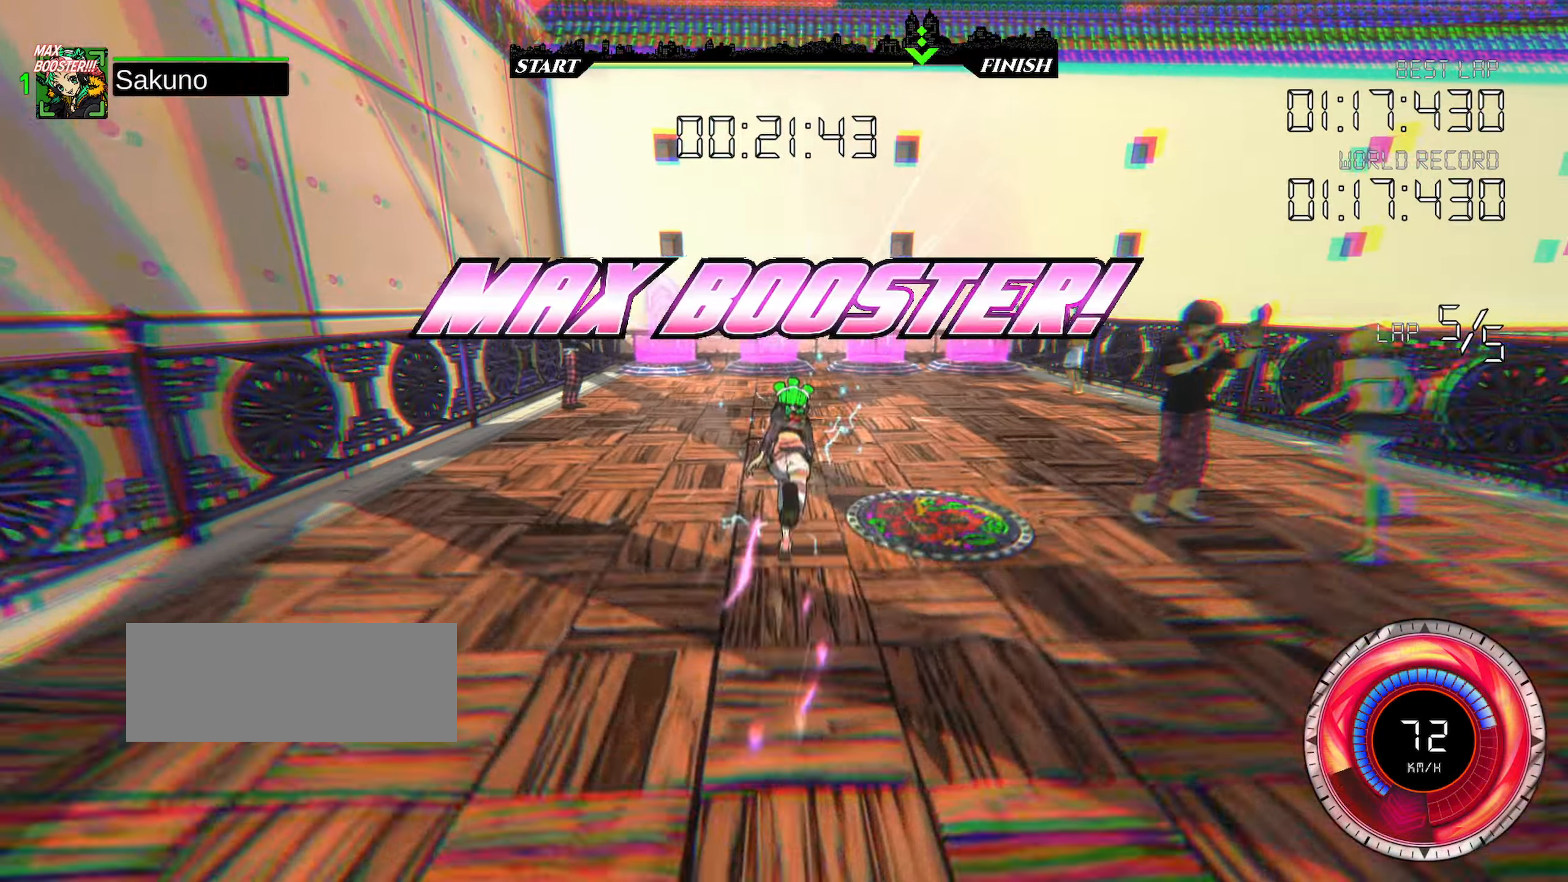
{"keys": ["up"], "events": []}
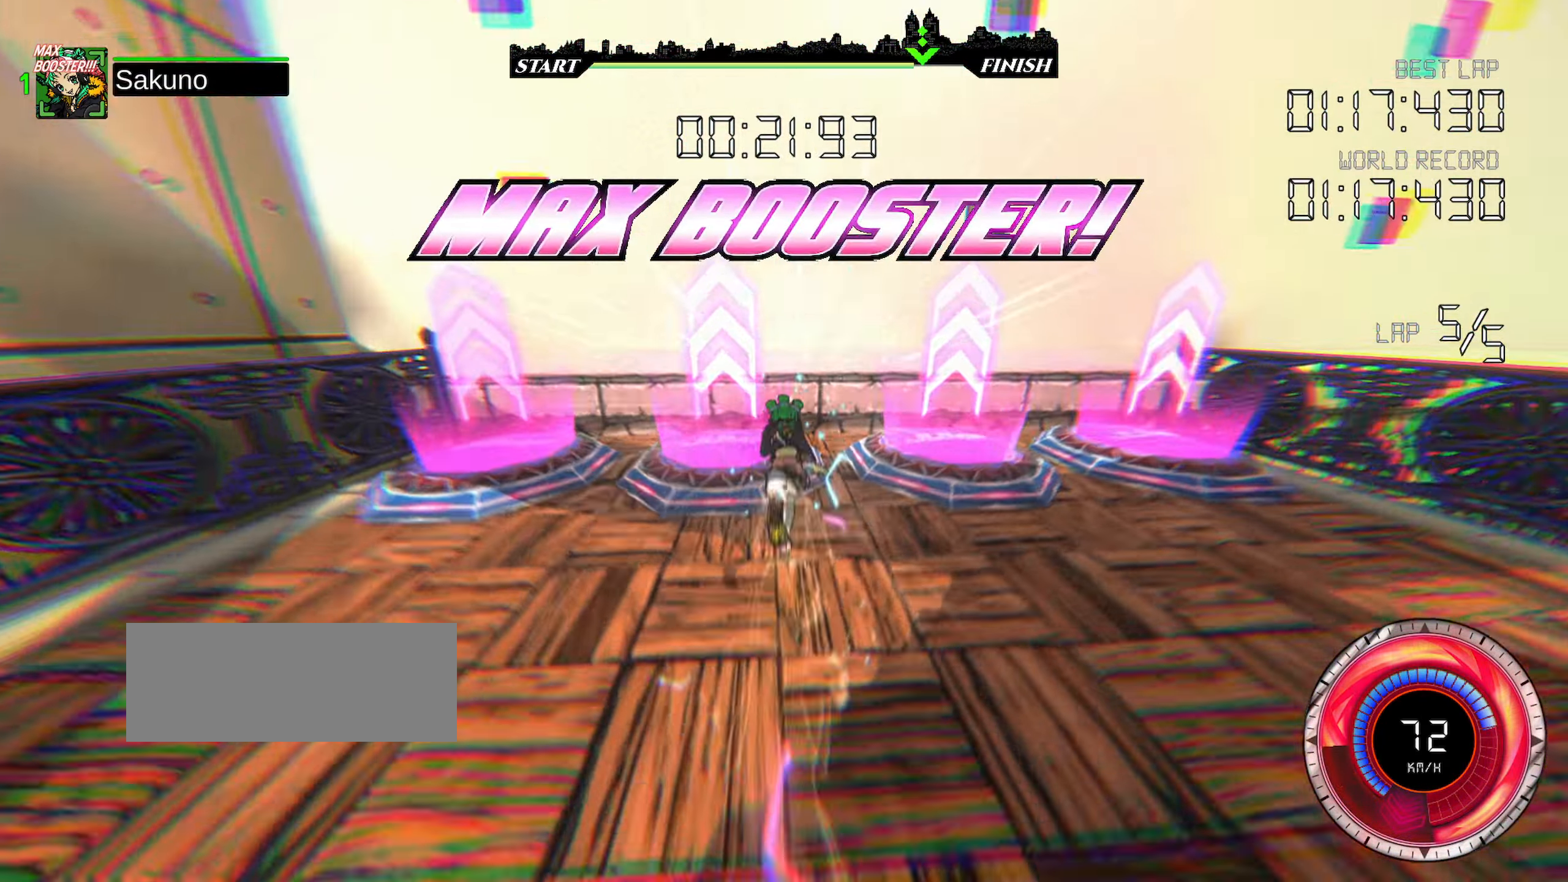
{"keys": ["down", "shift"], "events": [[17, "left", "down"], [100, "left", "up"], [250, "down", "down"], [267, "up", "up"], [300, "shift", "down"]]}
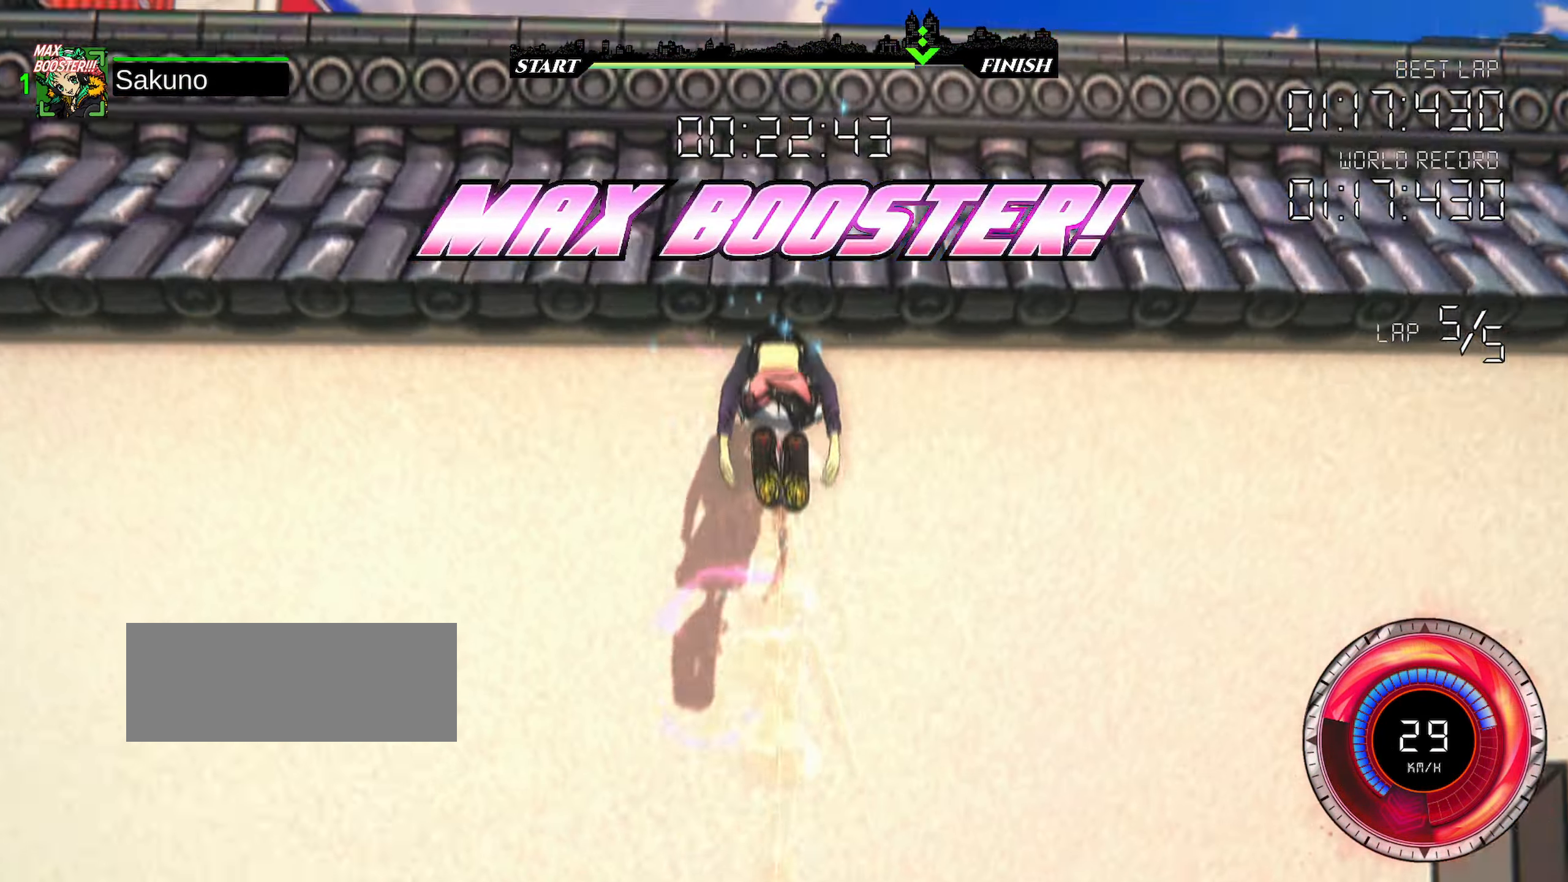
{"keys": ["down", "shift"], "events": []}
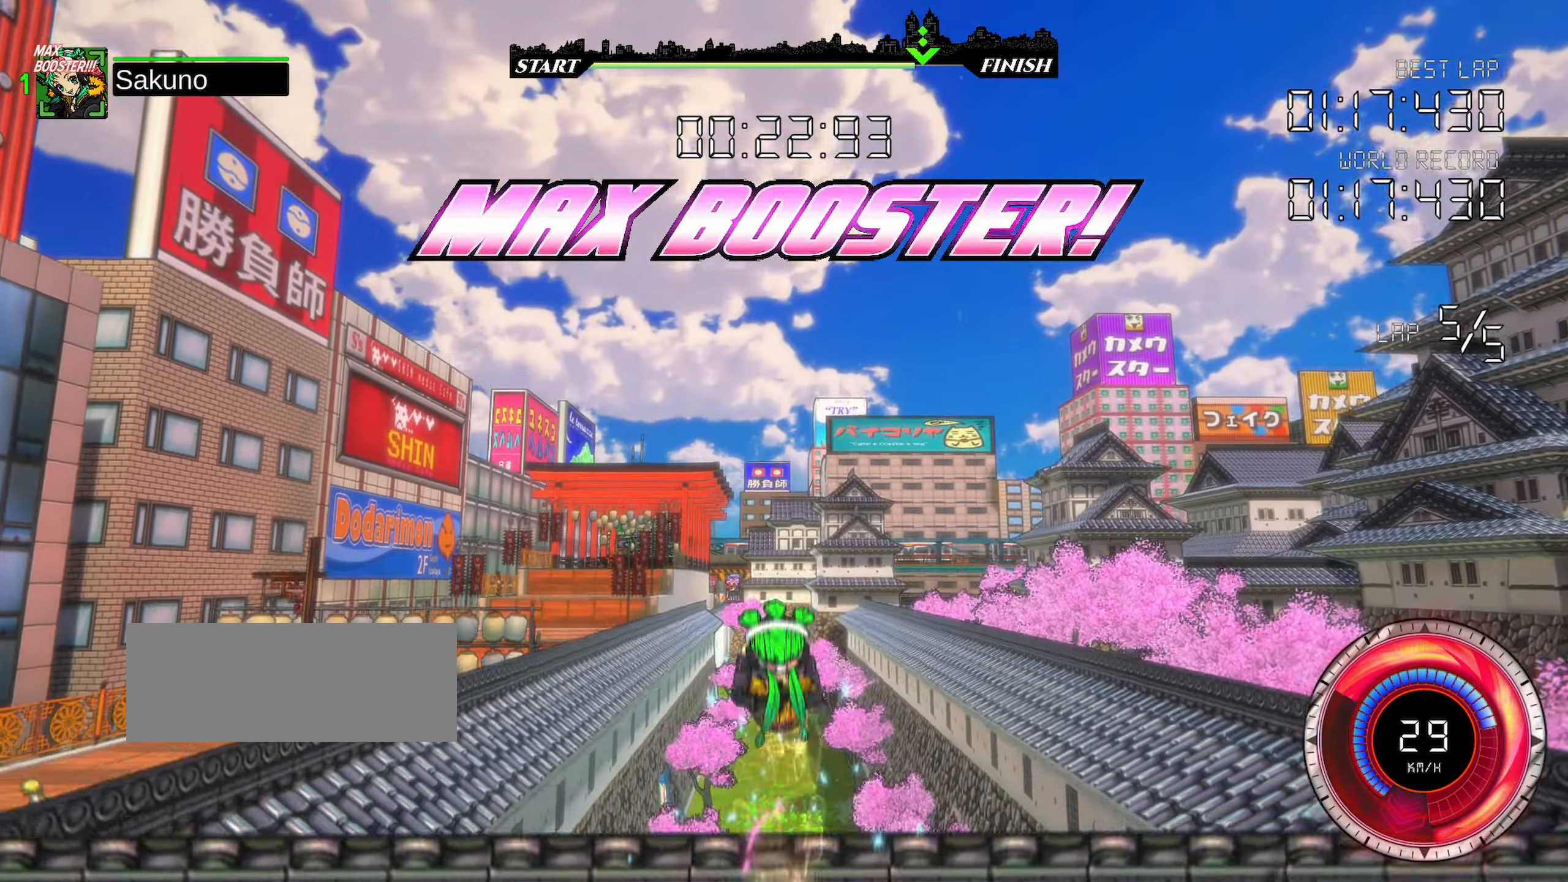
{"keys": ["down", "shift"], "events": []}
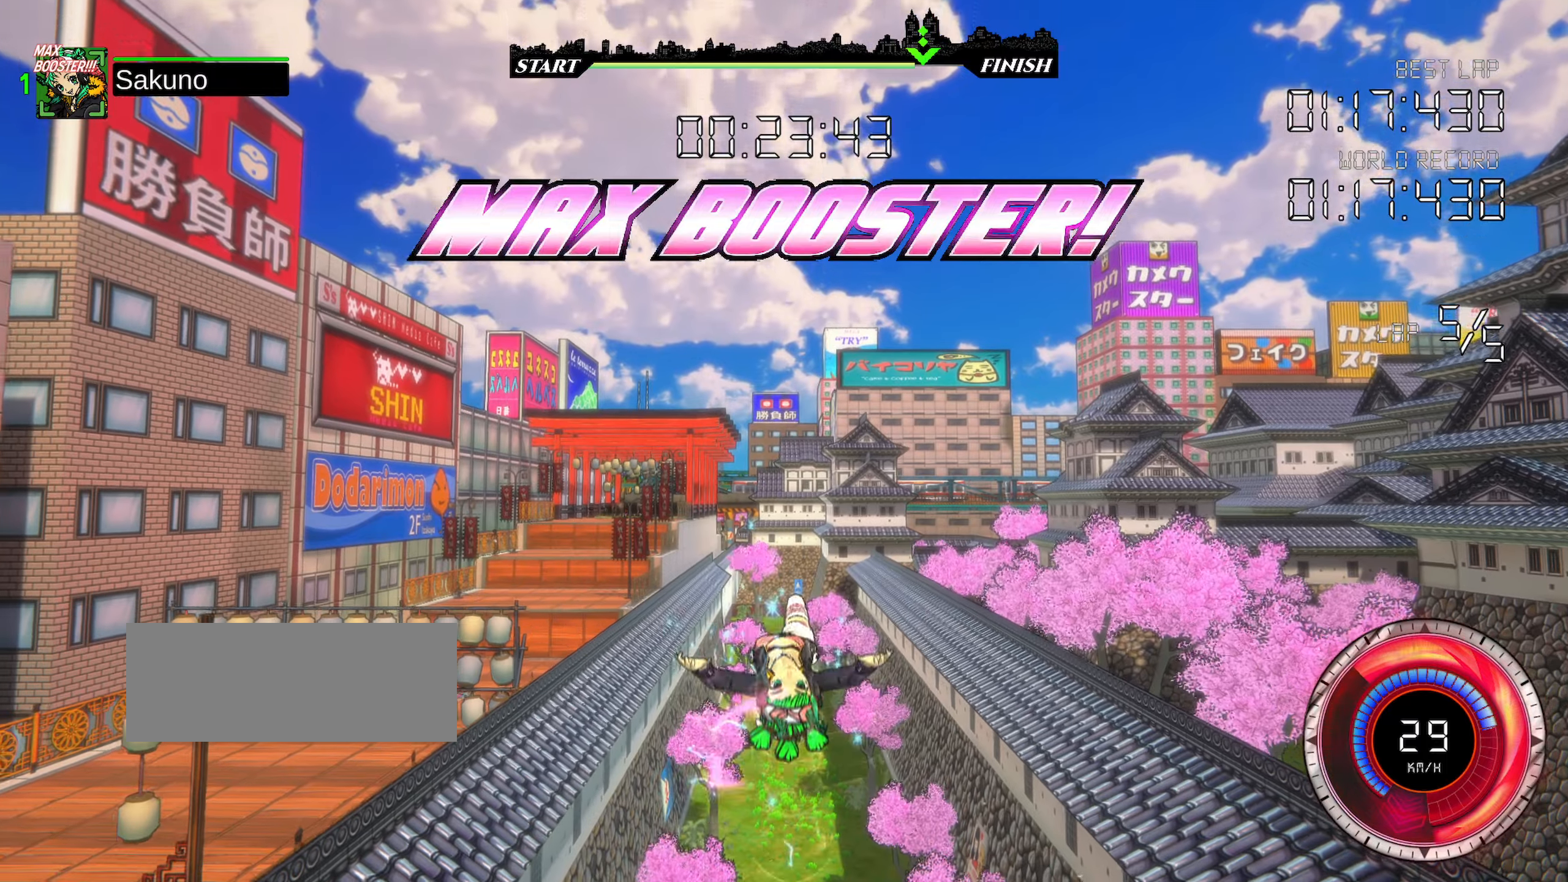
{"keys": ["down", "shift"], "events": []}
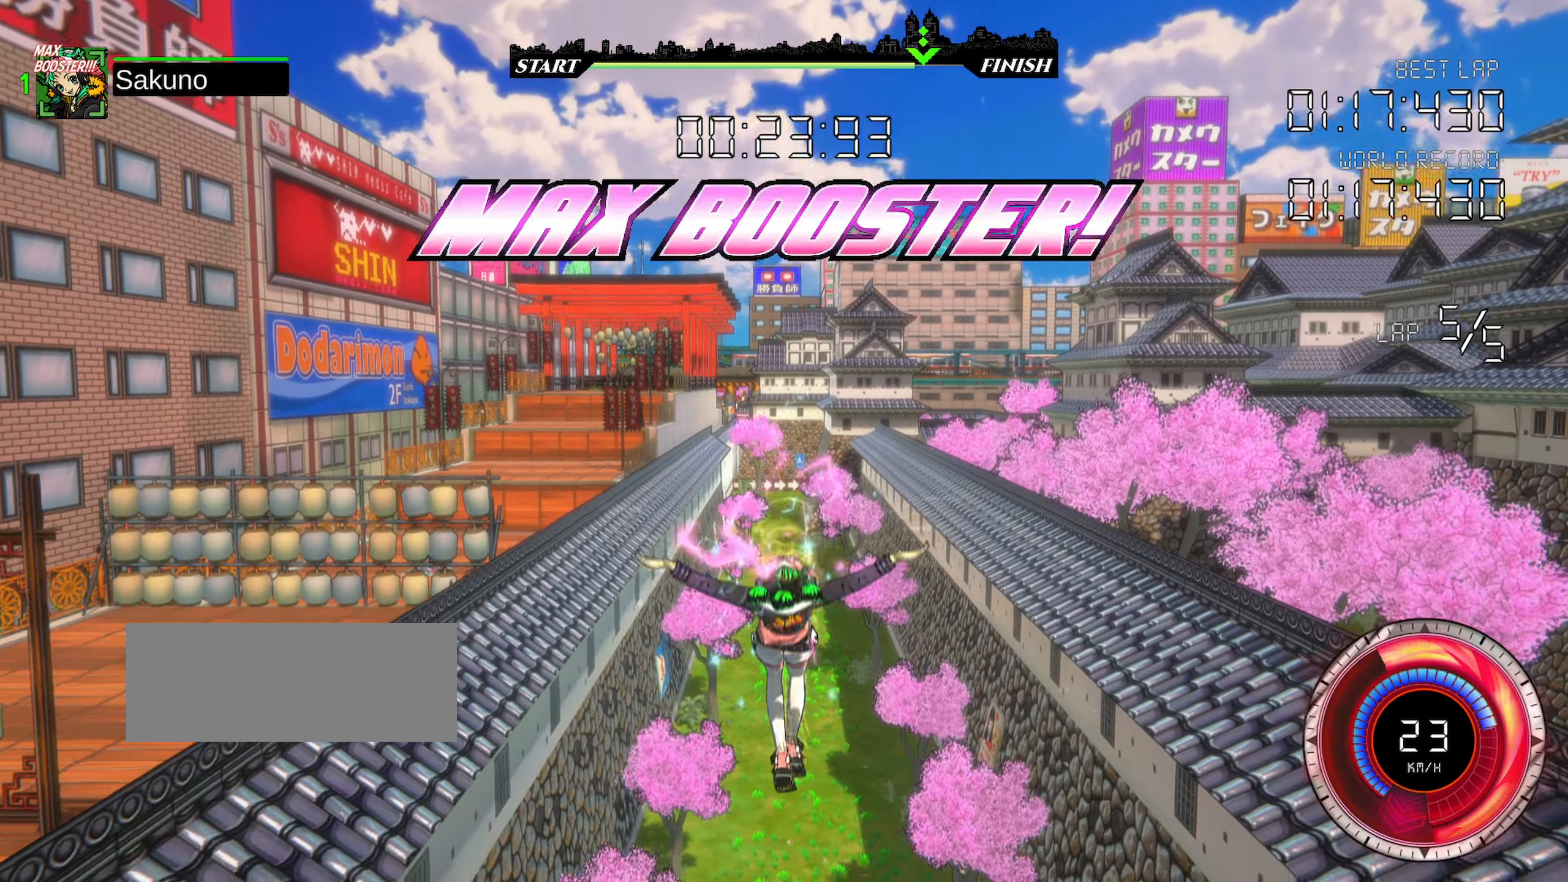
{"keys": ["down", "shift"], "events": []}
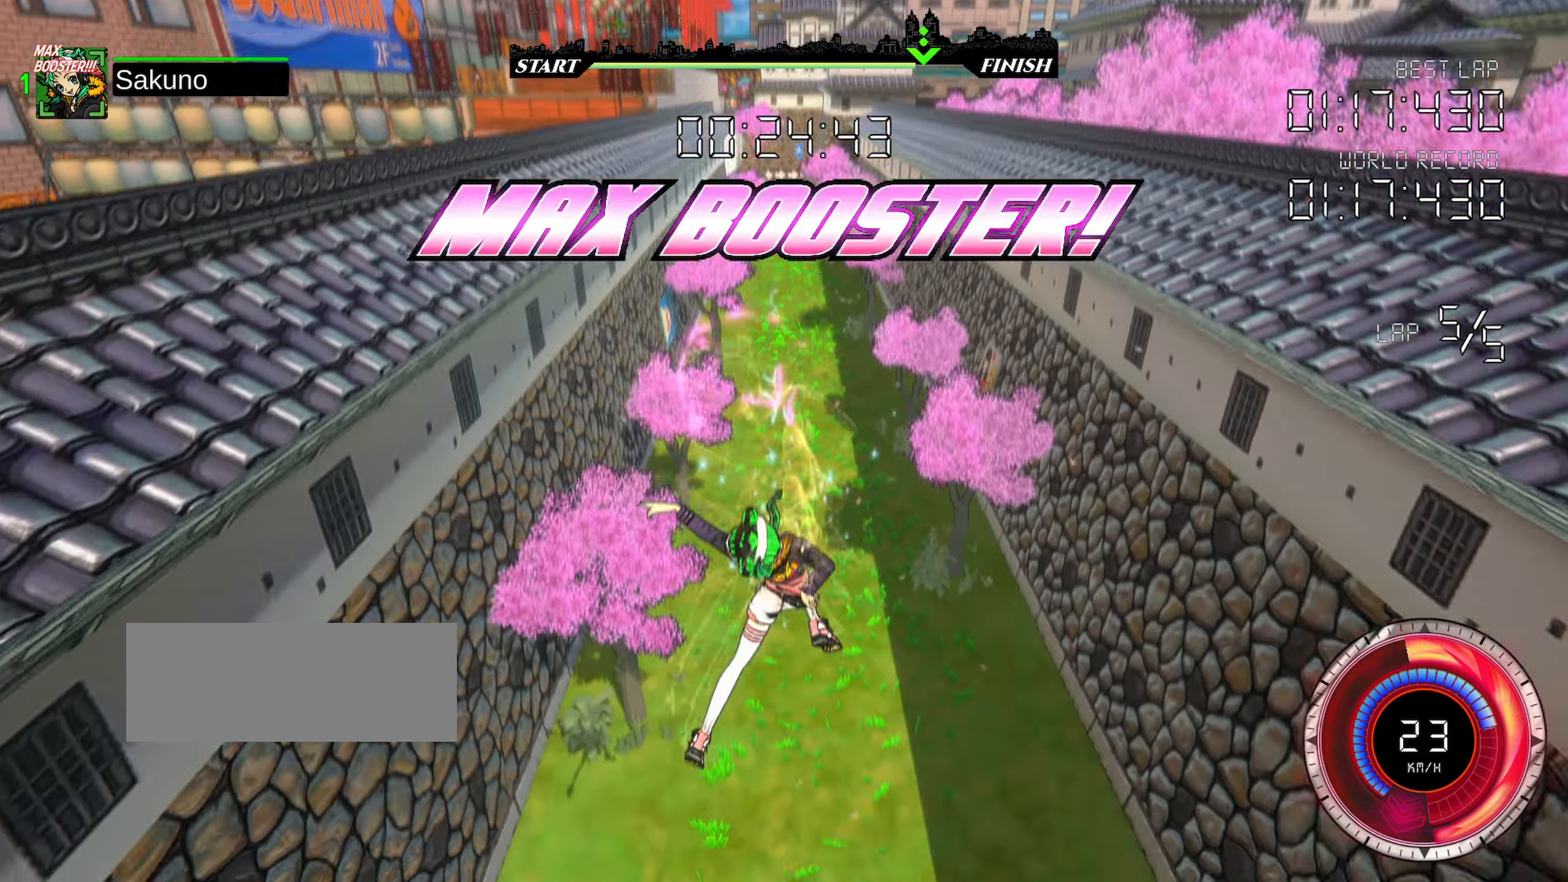
{"keys": ["up"], "events": [[266, "shift", "up"], [283, "down", "up"], [300, "up", "down"]]}